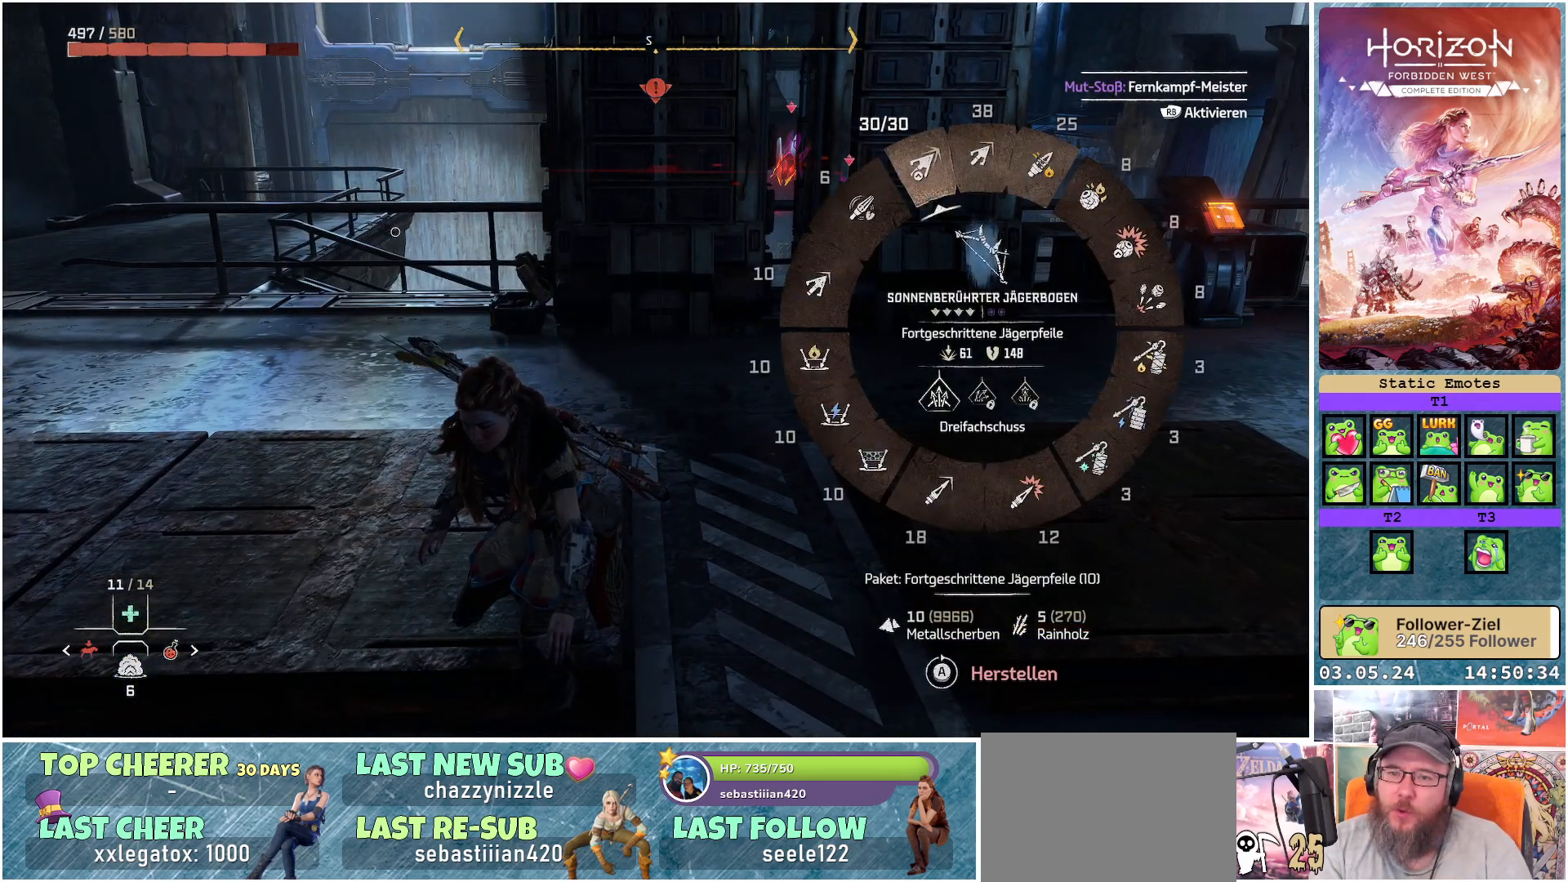
Gameplay with a controller (Xbox layout); each line is a JSON object with the inputs held at the frame after it. "events" lists button and stick changes between this image and that frame as [ms after this image, input, new state], when the widget could be followed in between.
{"buttons": ["L1"], "left_stick": "center", "right_stick": "center", "events": [[183, "right_stick", "center"]]}
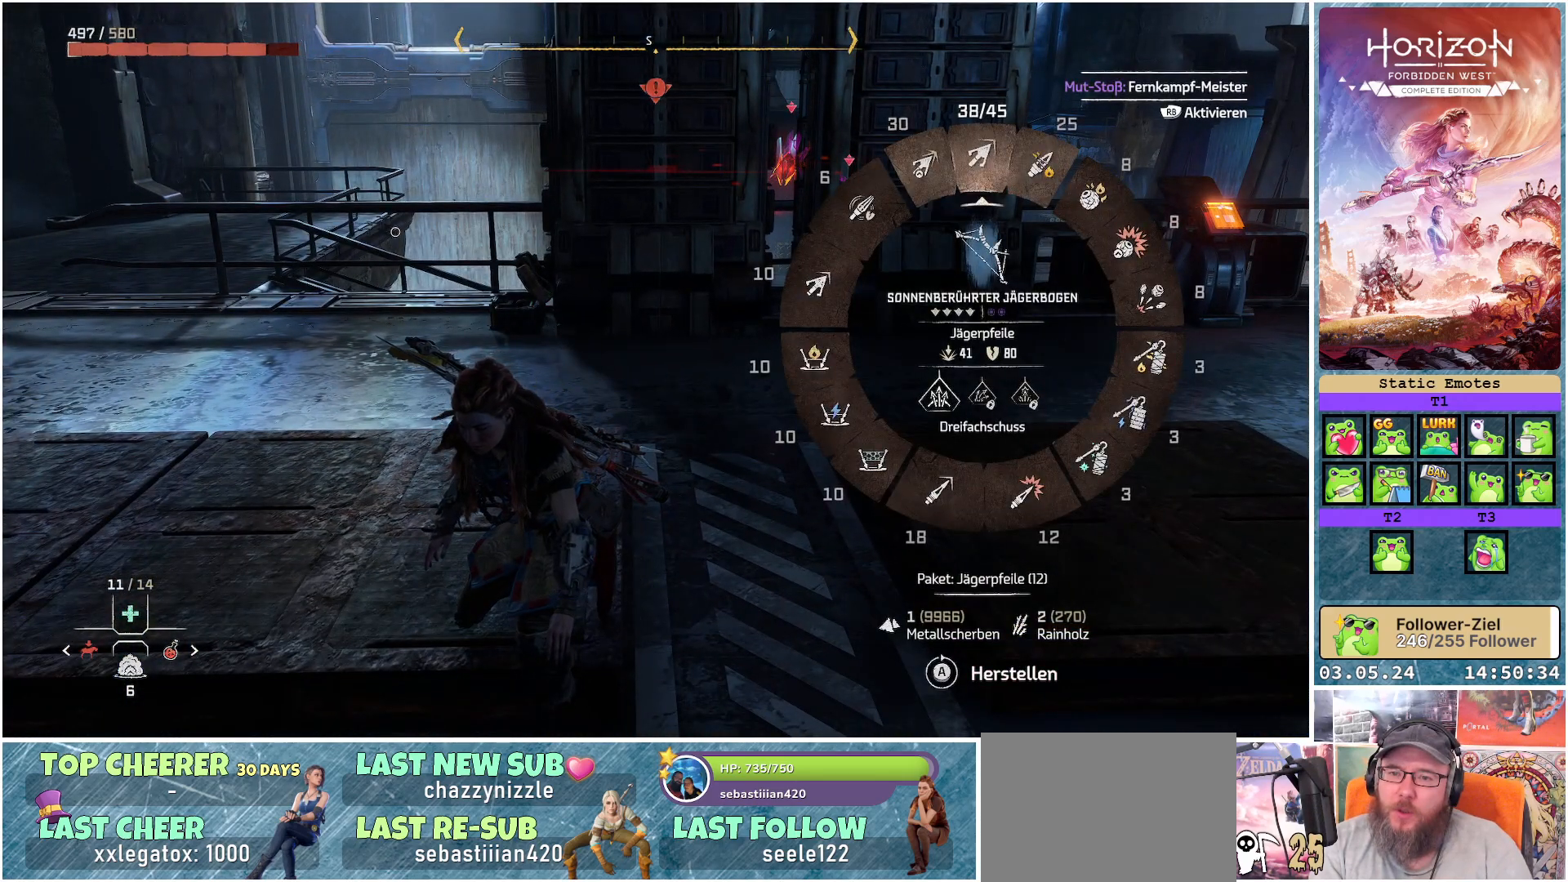
{"buttons": ["L1"], "left_stick": "center", "right_stick": "up", "events": [[17, "right_stick", "up"]]}
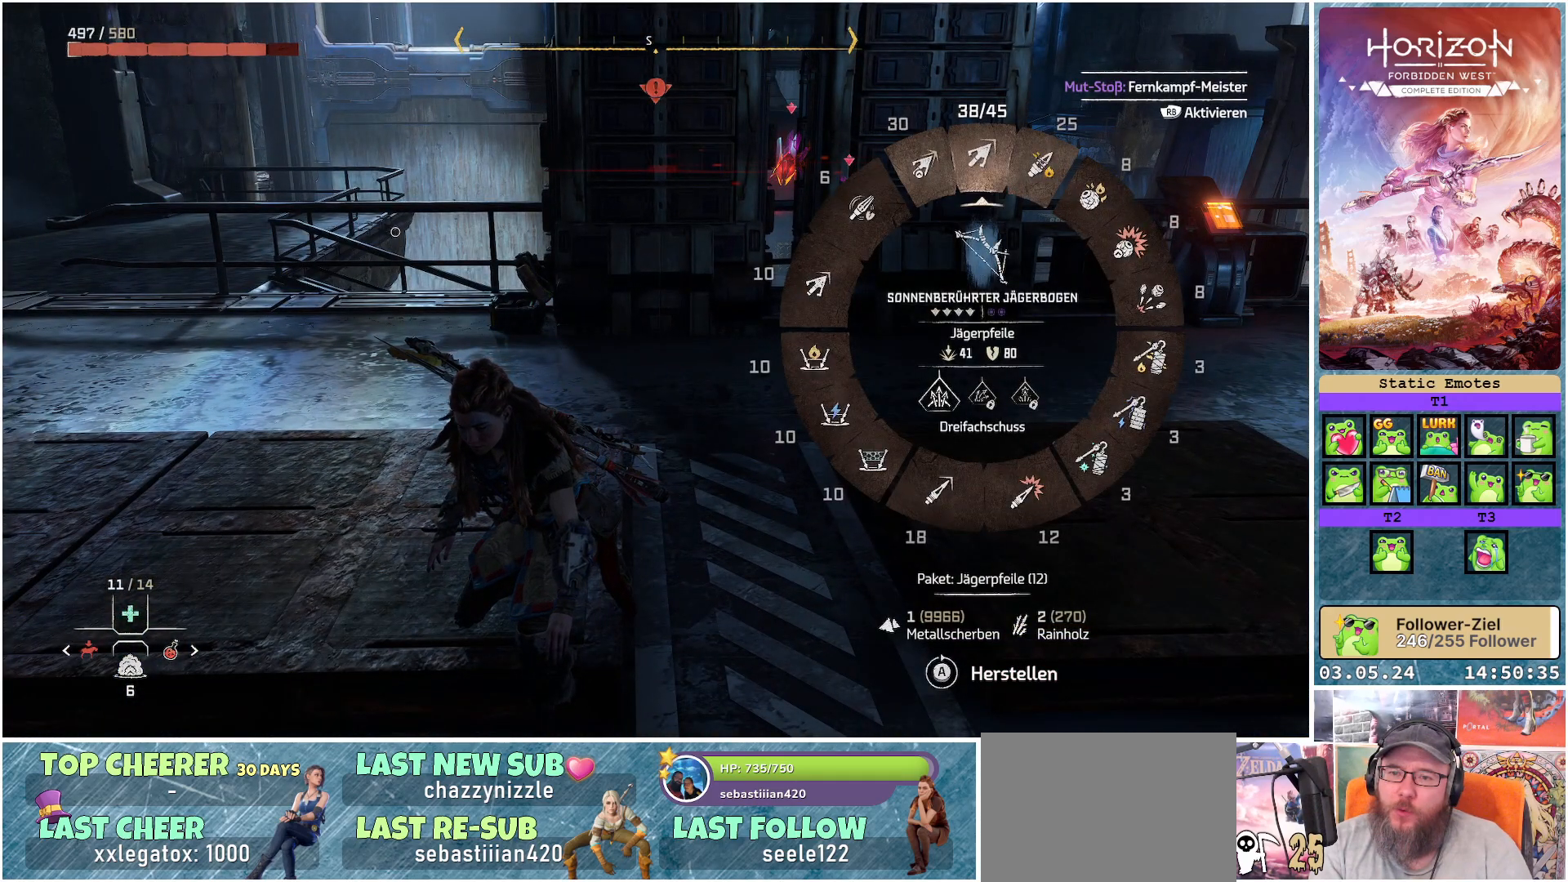
{"buttons": ["L1"], "left_stick": "center", "right_stick": "center", "events": [[50, "right_stick", "center"], [200, "right_stick", "up"], [450, "right_stick", "center"]]}
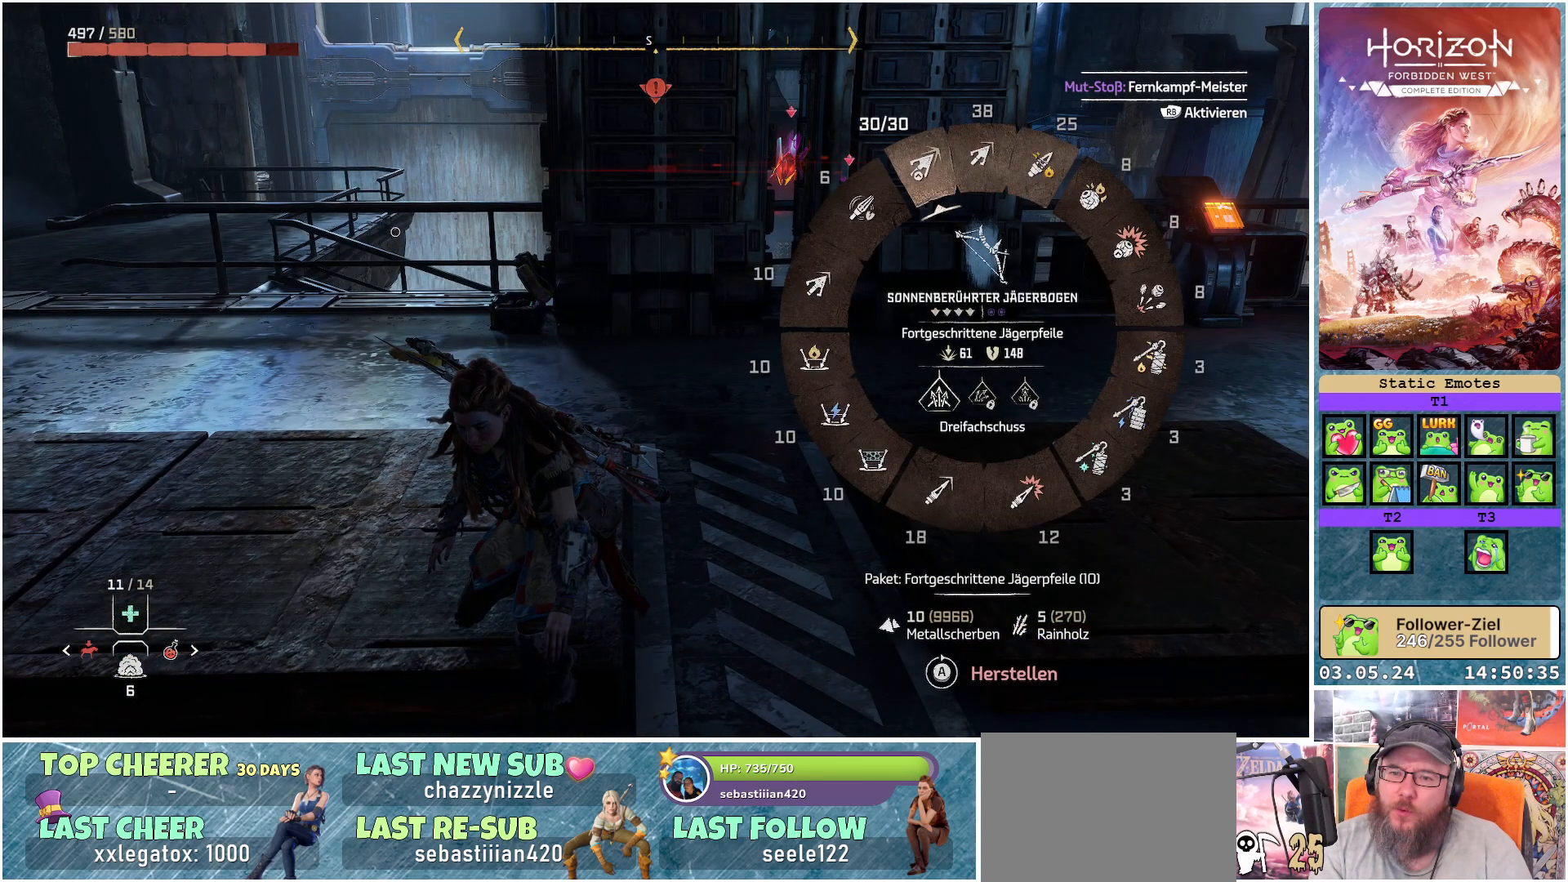
{"buttons": ["L1"], "left_stick": "center", "right_stick": "center", "events": []}
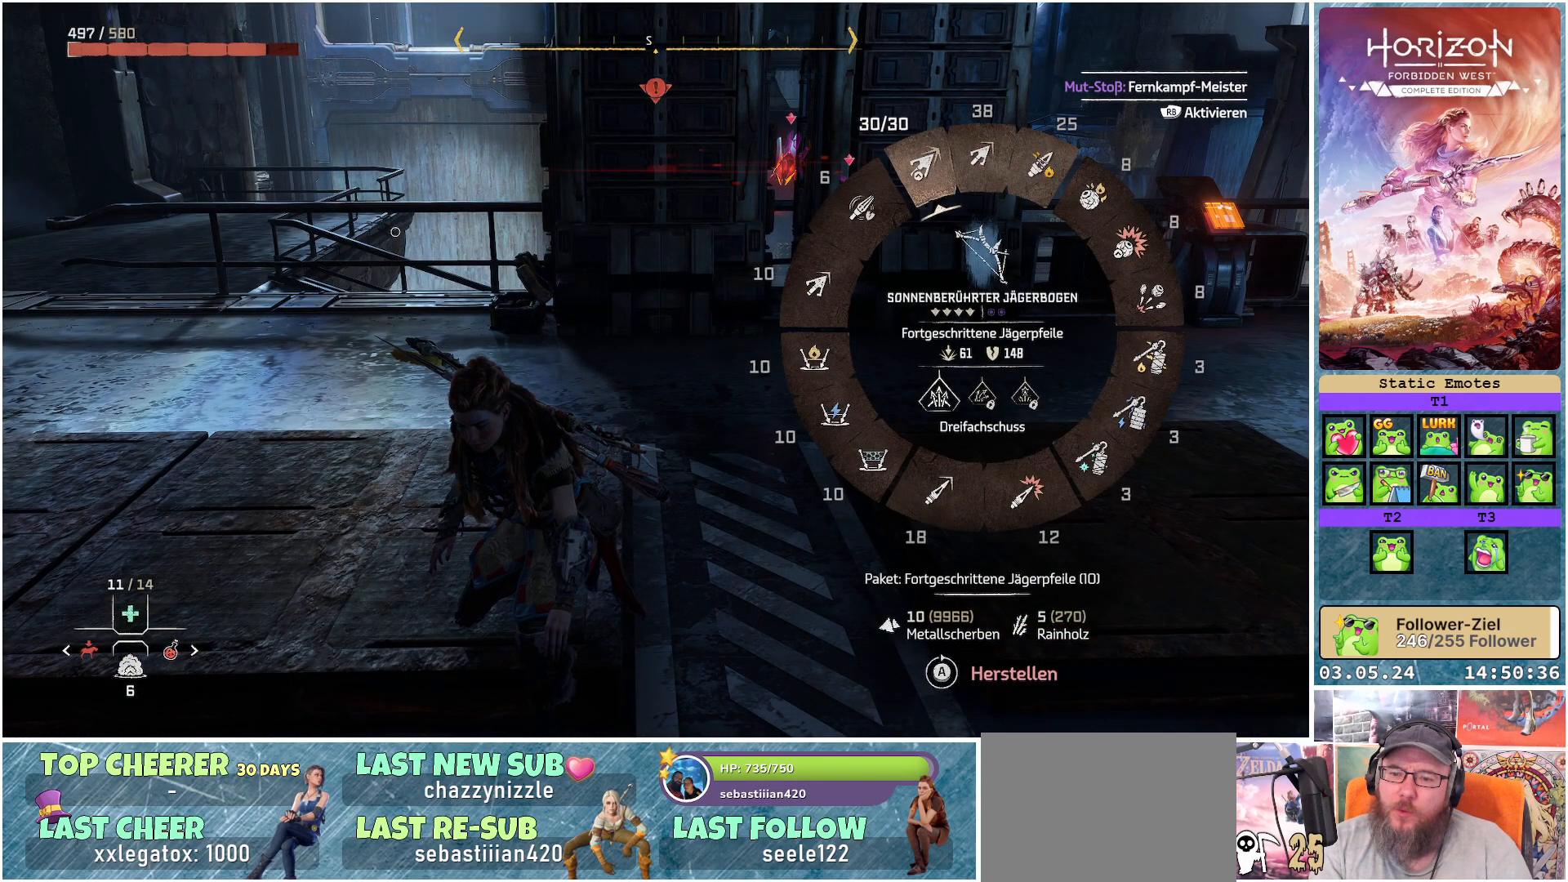
{"buttons": ["L1"], "left_stick": "center", "right_stick": "center", "events": []}
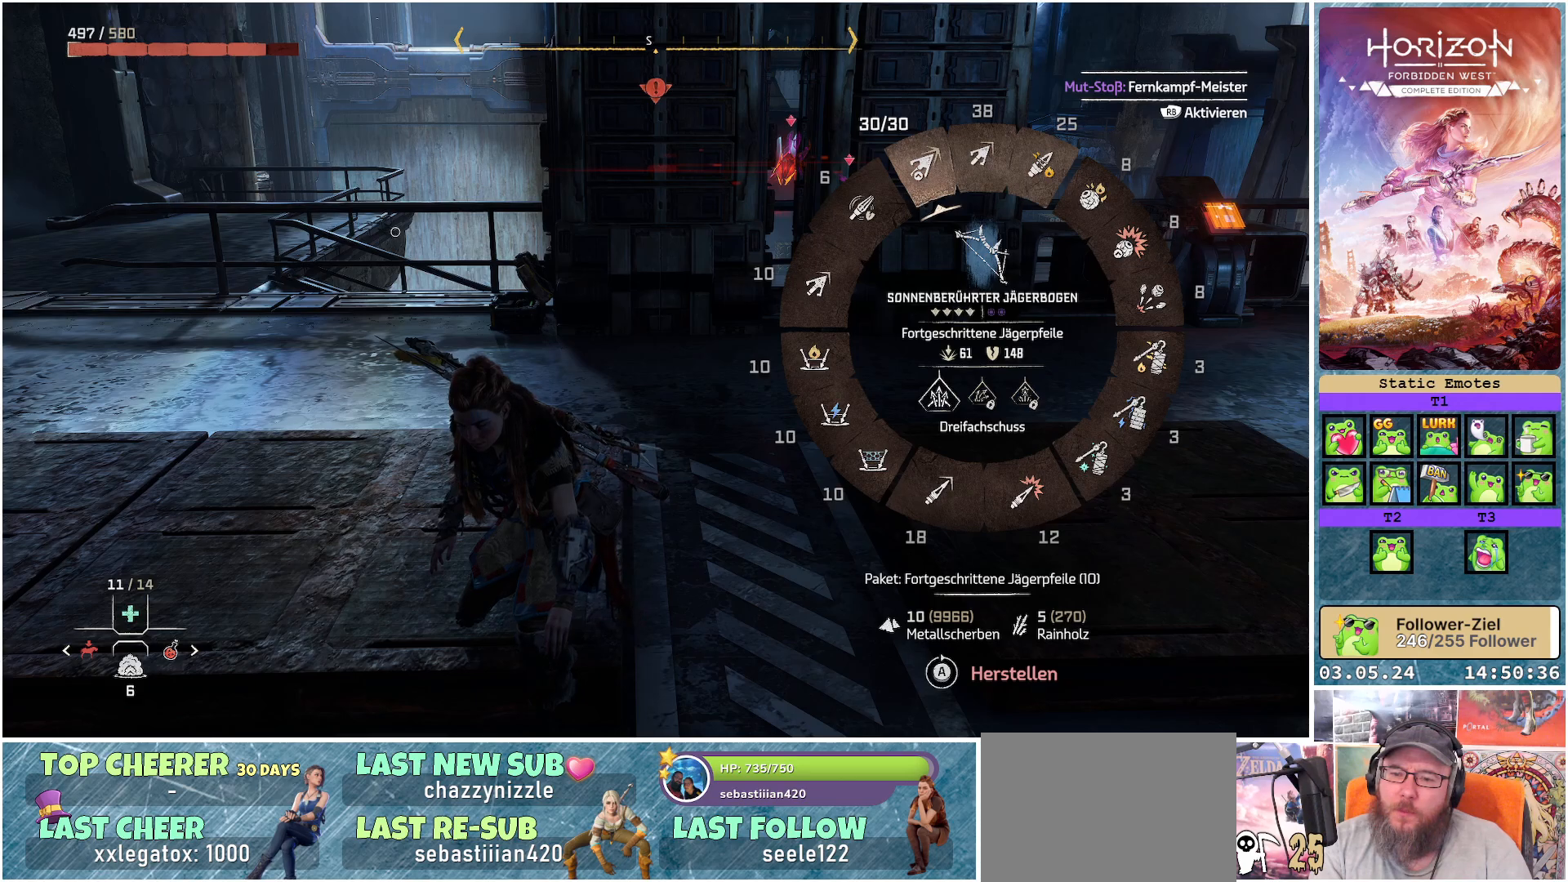
{"buttons": ["L1"], "left_stick": "center", "right_stick": "center", "events": []}
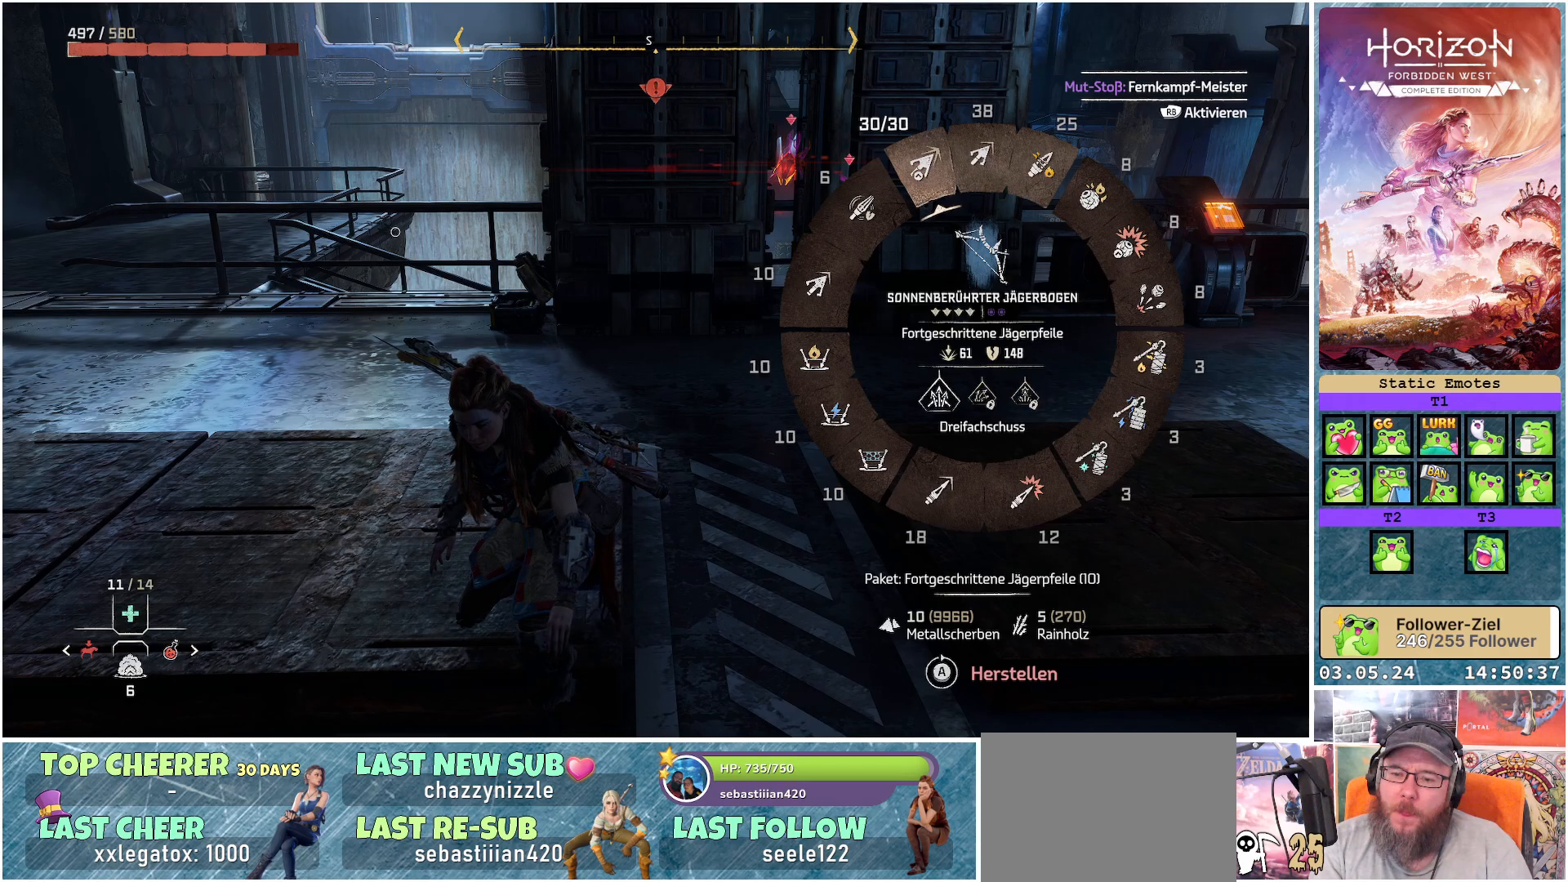
{"buttons": ["L1"], "left_stick": "center", "right_stick": "center", "events": []}
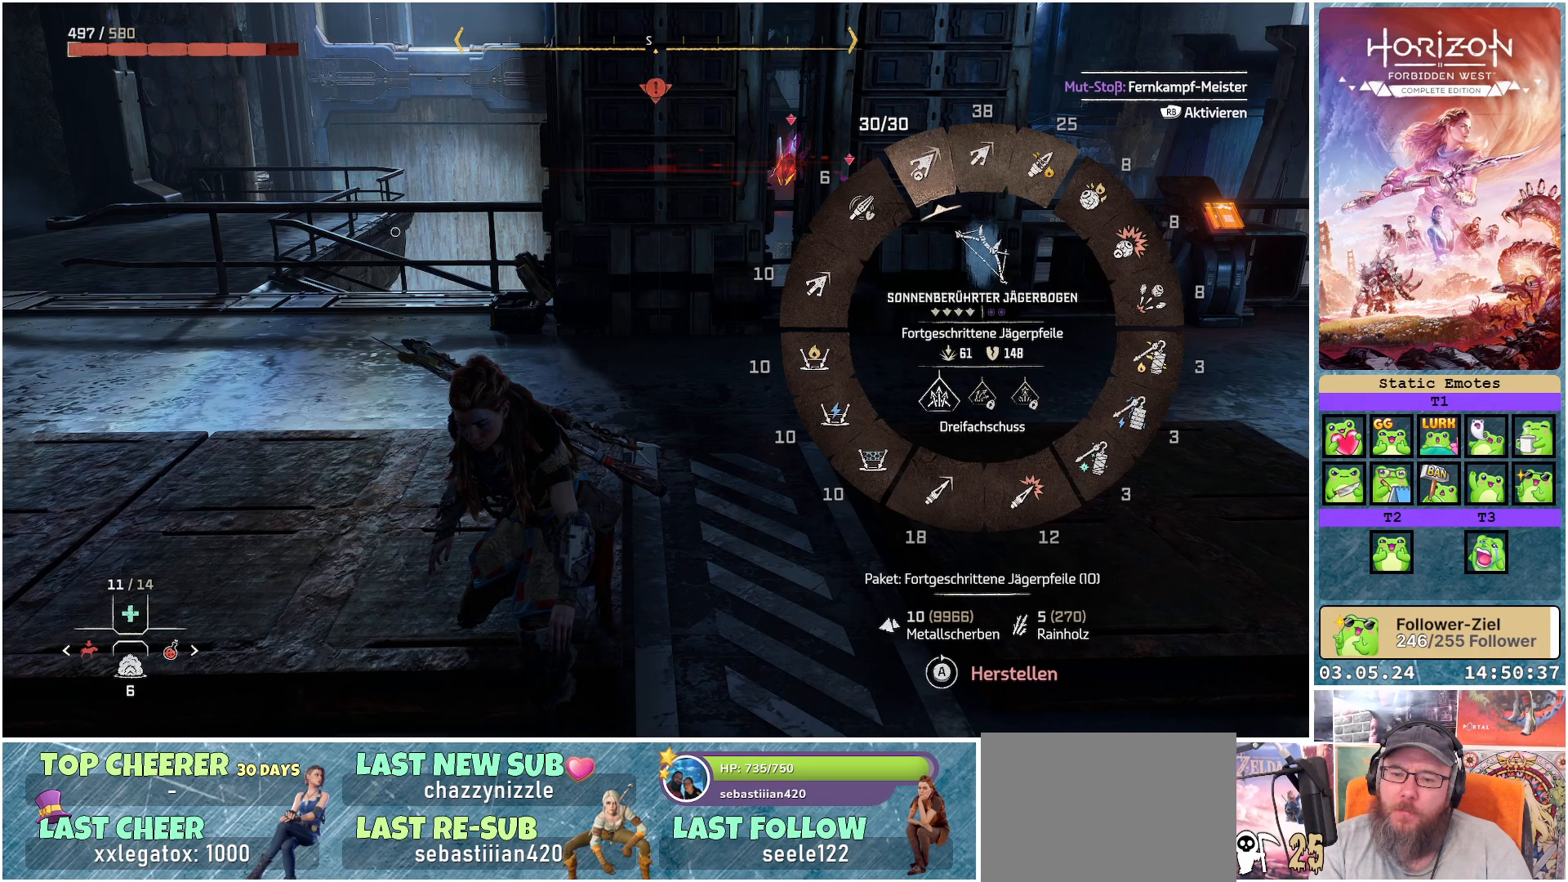
{"buttons": [], "left_stick": "left", "right_stick": "center", "events": [[83, "L1", "up"], [433, "left_stick", "left"]]}
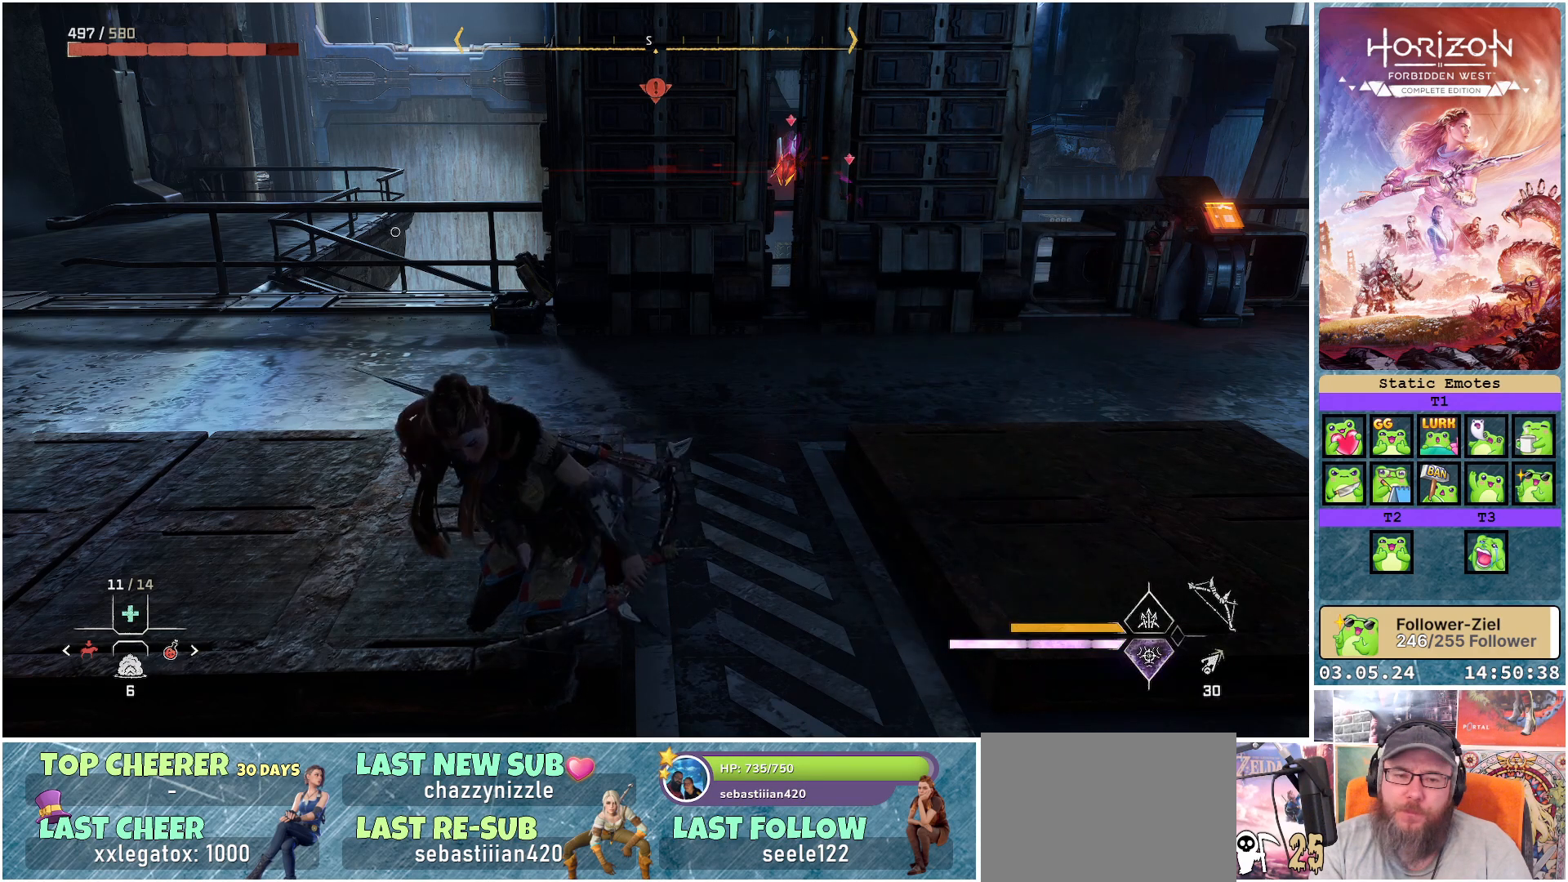
{"buttons": [], "left_stick": "down-left", "right_stick": "left", "events": [[250, "right_stick", "left"], [283, "left_stick", "down-left"]]}
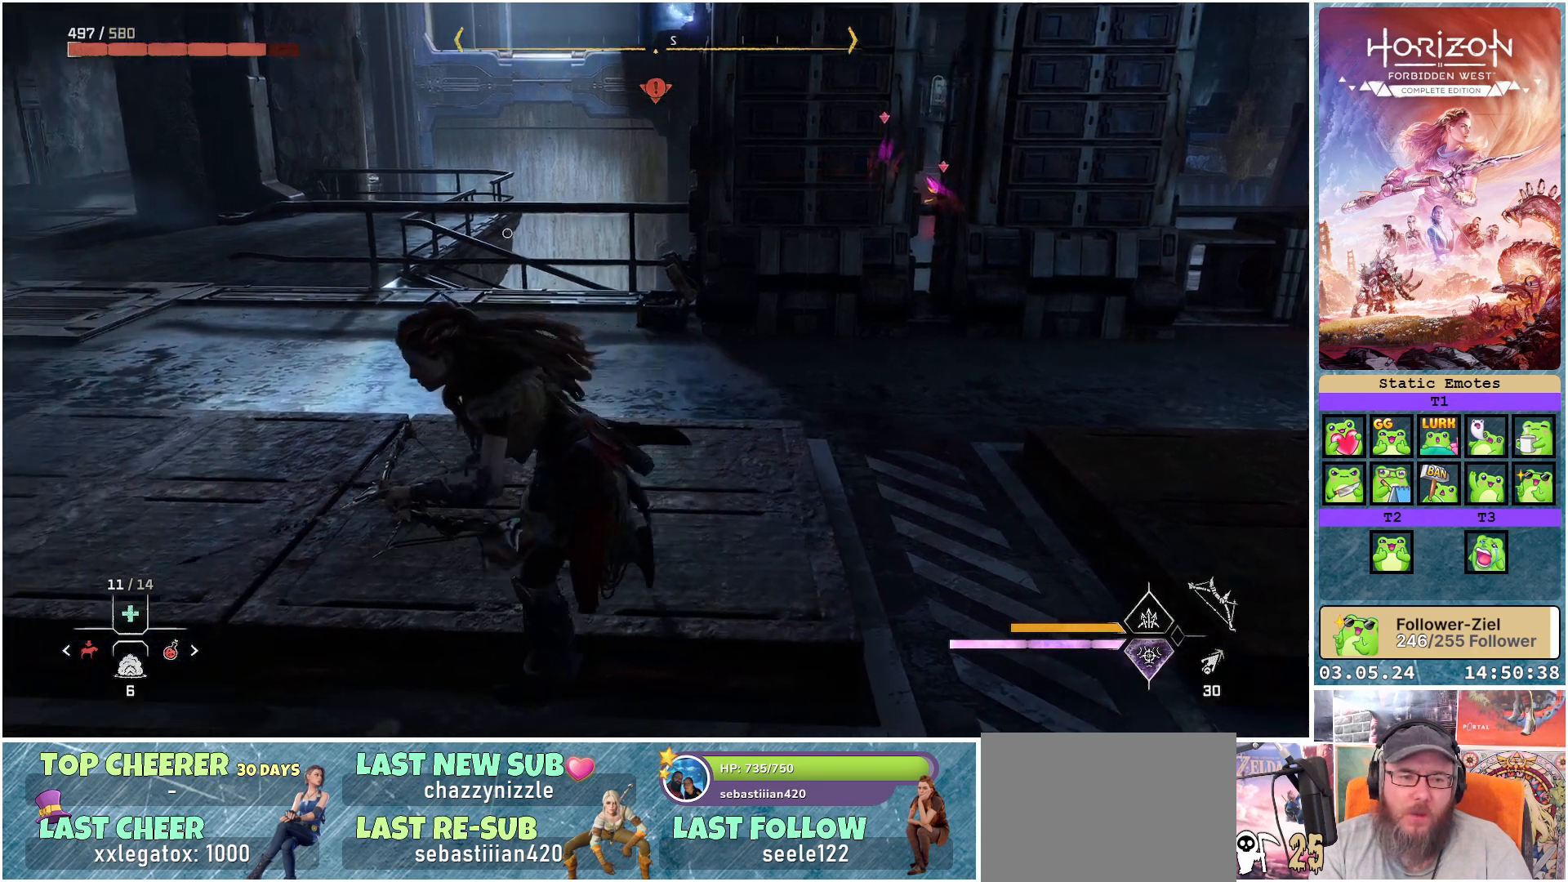
{"buttons": [], "left_stick": "left", "right_stick": "right", "events": [[83, "left_stick", "left"], [83, "right_stick", "center"], [500, "right_stick", "right"]]}
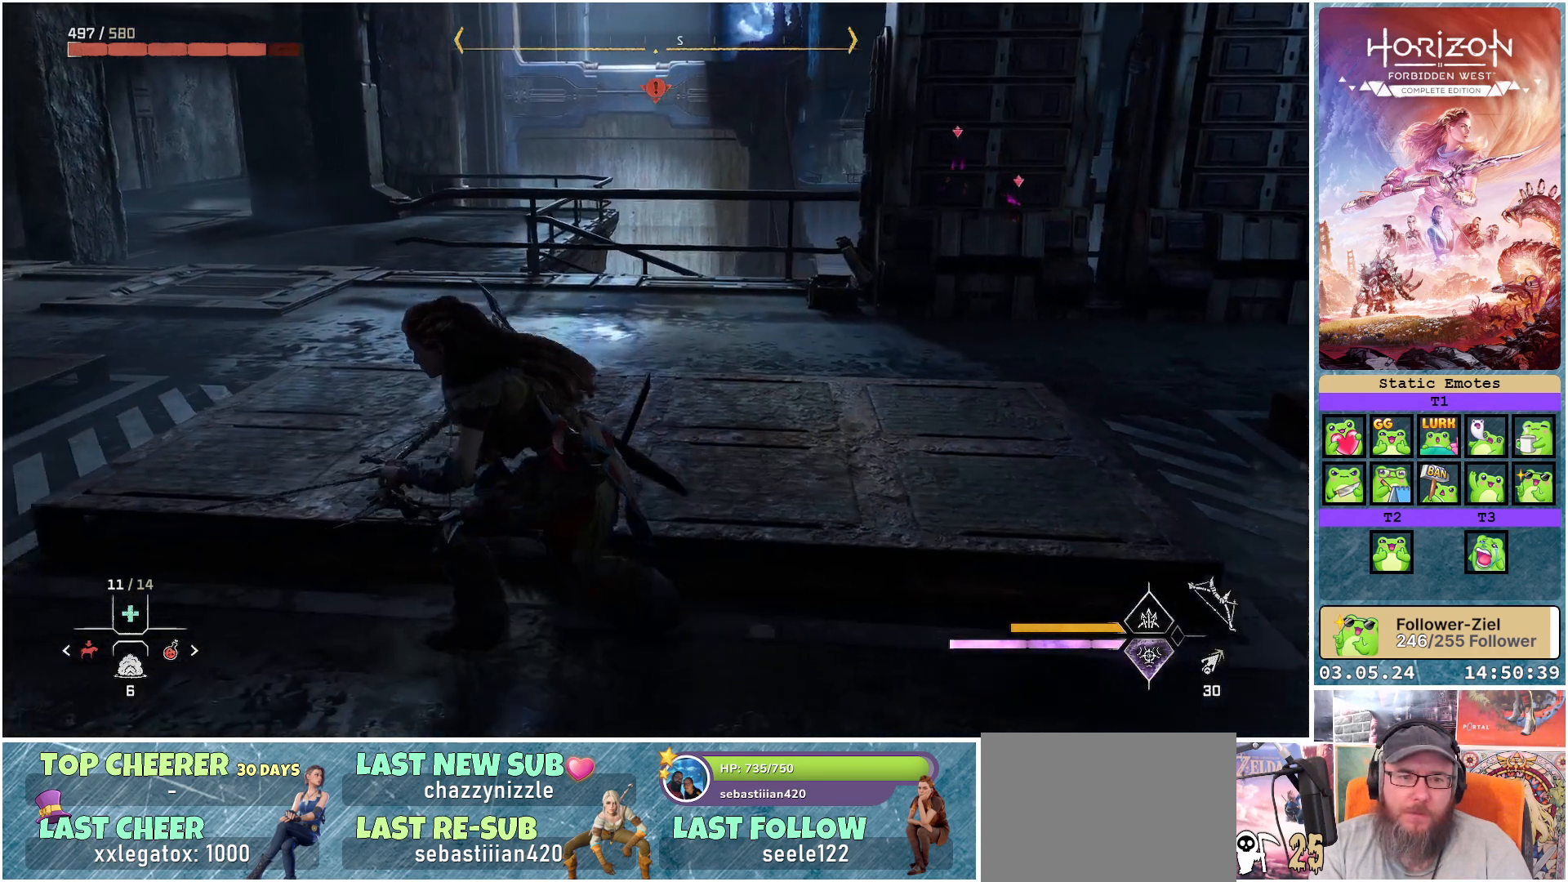
{"buttons": [], "left_stick": "left", "right_stick": "right", "events": []}
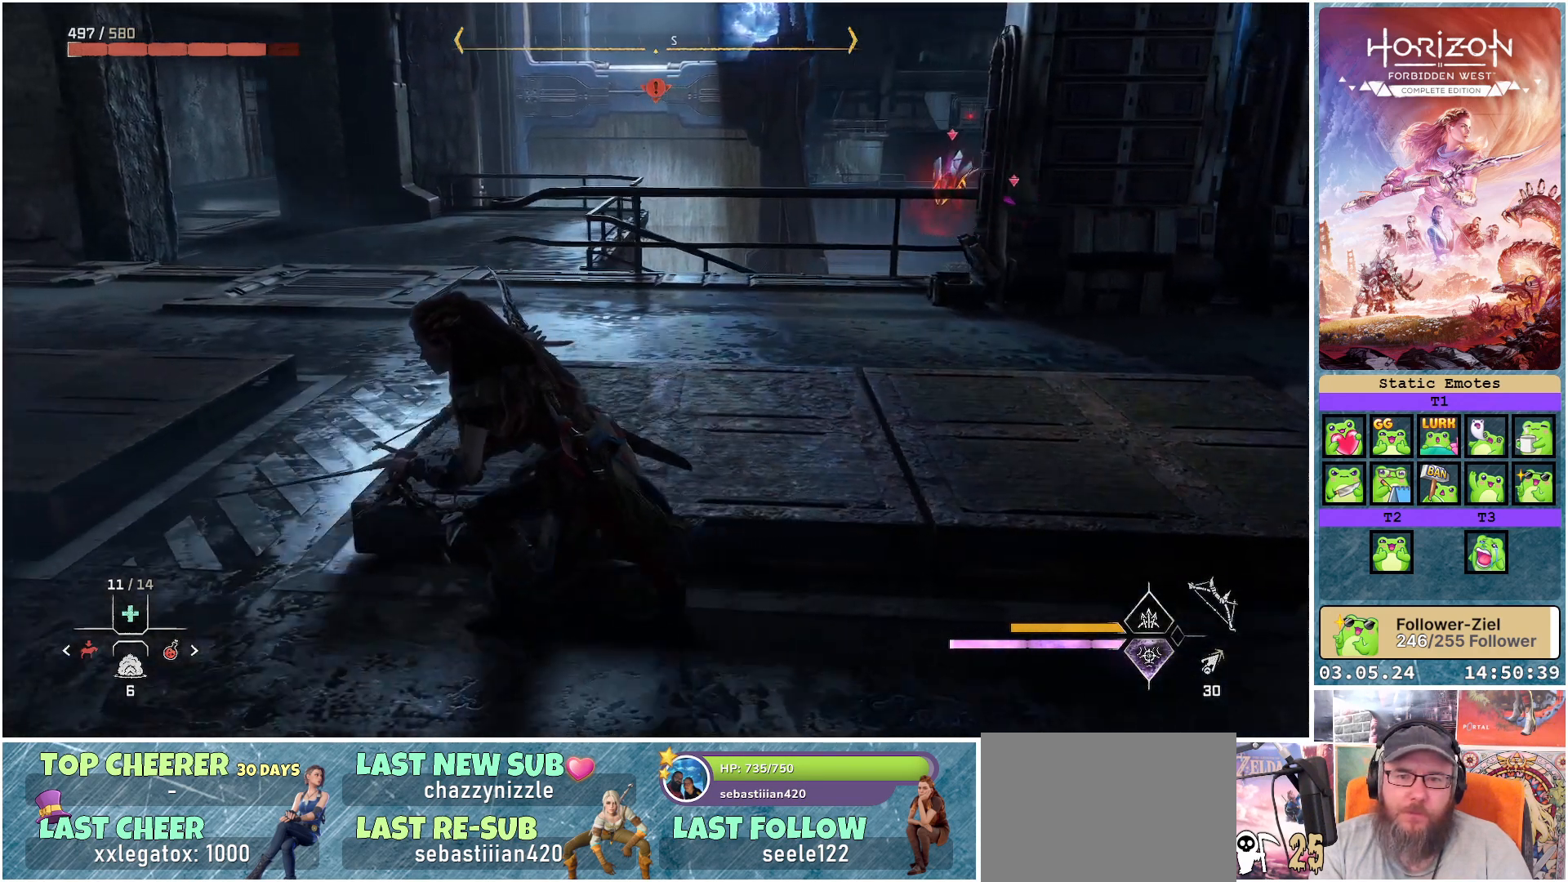
{"buttons": [], "left_stick": "left", "right_stick": "right", "events": []}
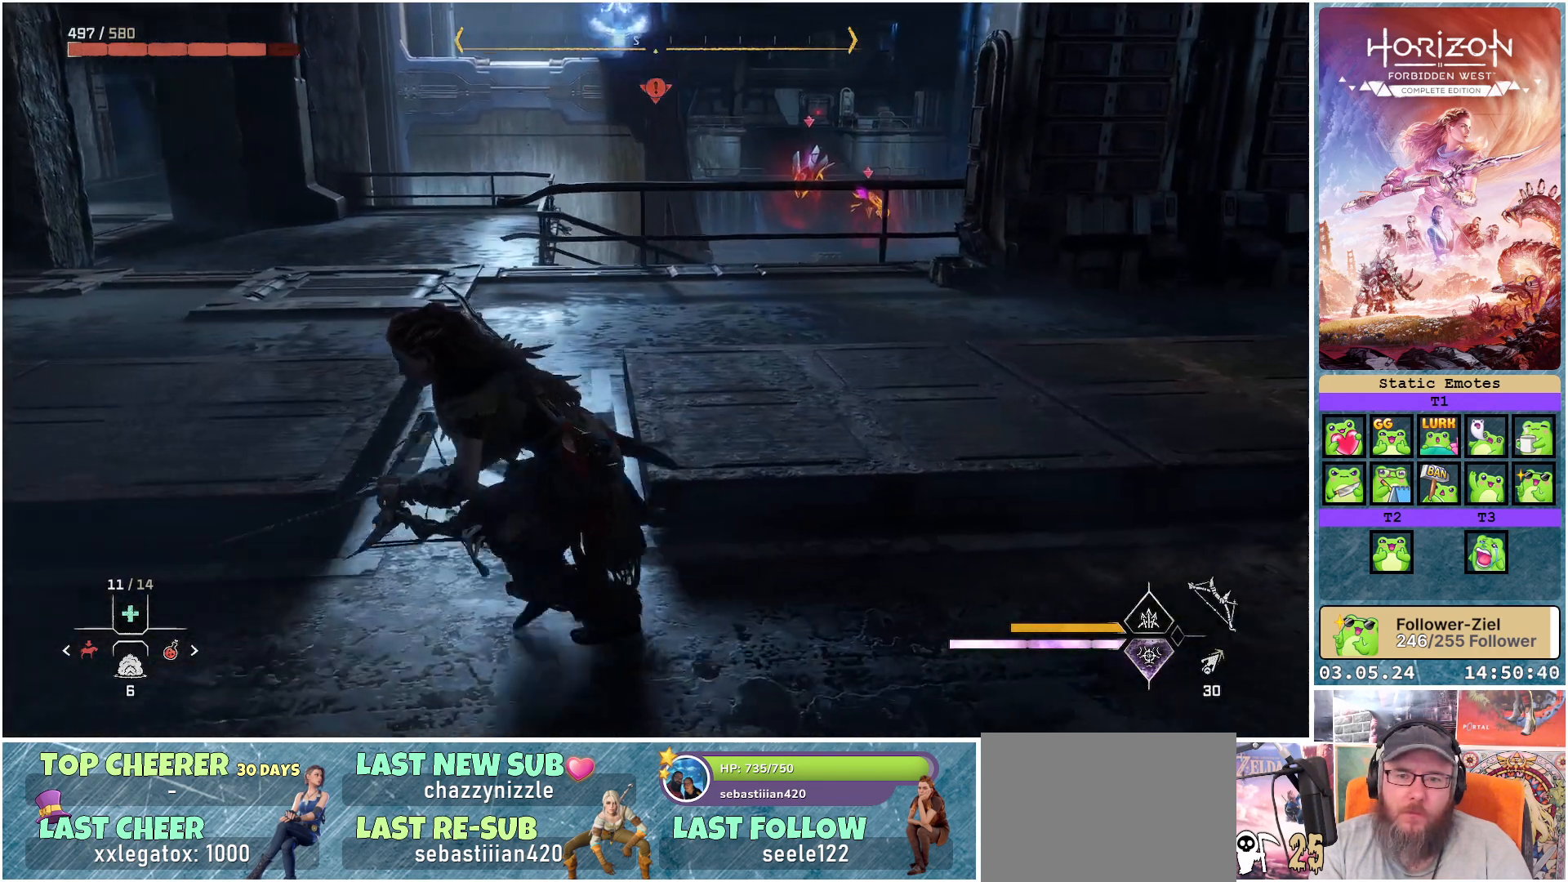
{"buttons": [], "left_stick": "left", "right_stick": "center", "events": [[83, "right_stick", "center"]]}
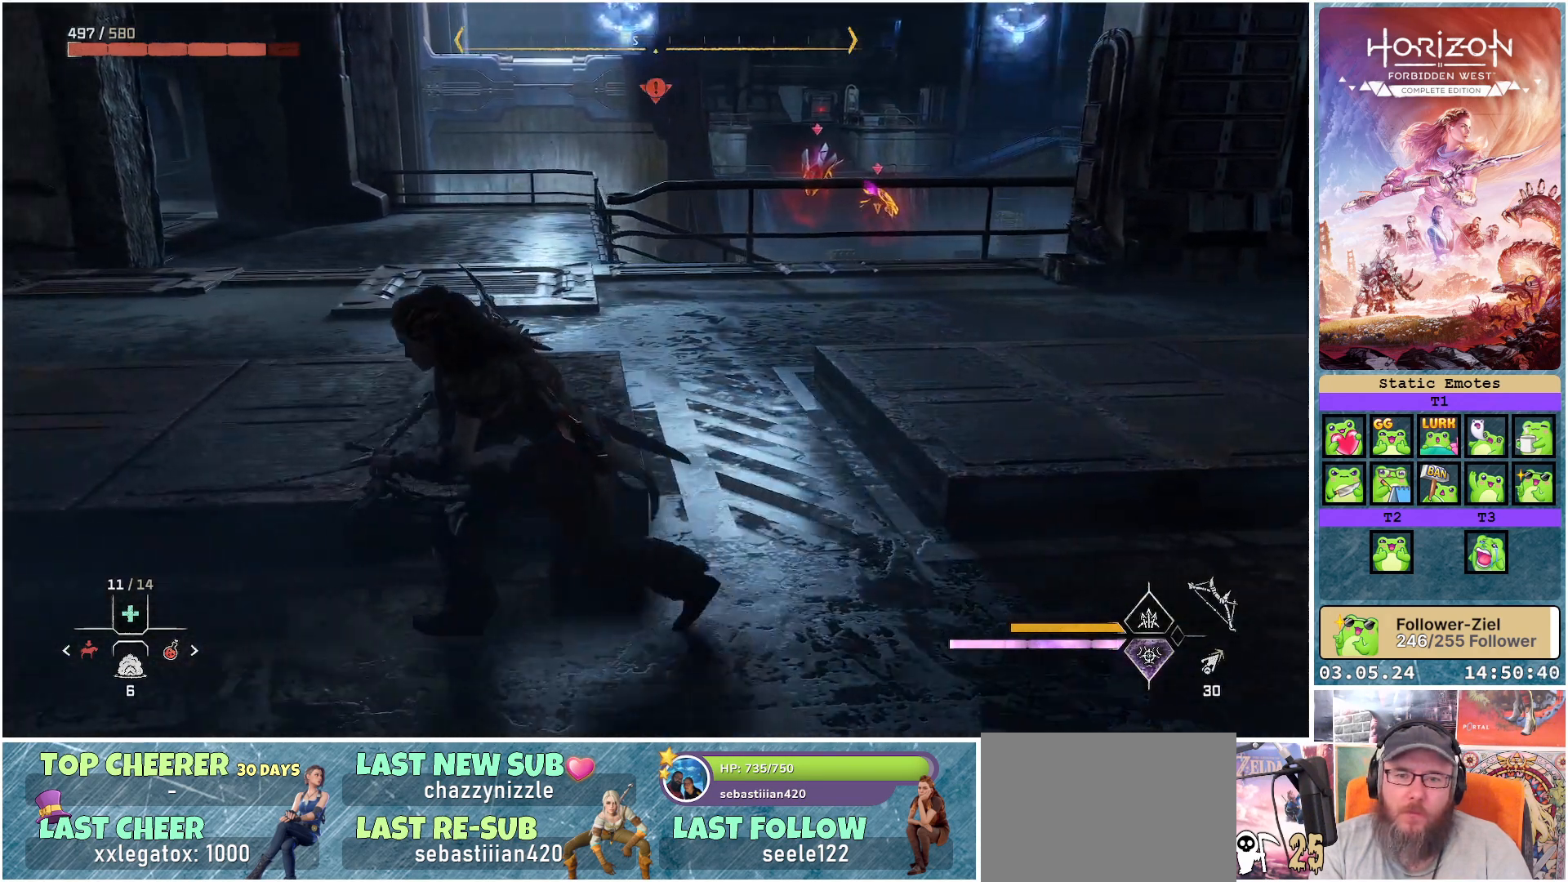
{"buttons": ["L2"], "left_stick": "left", "right_stick": "center", "events": [[350, "L2", "down"]]}
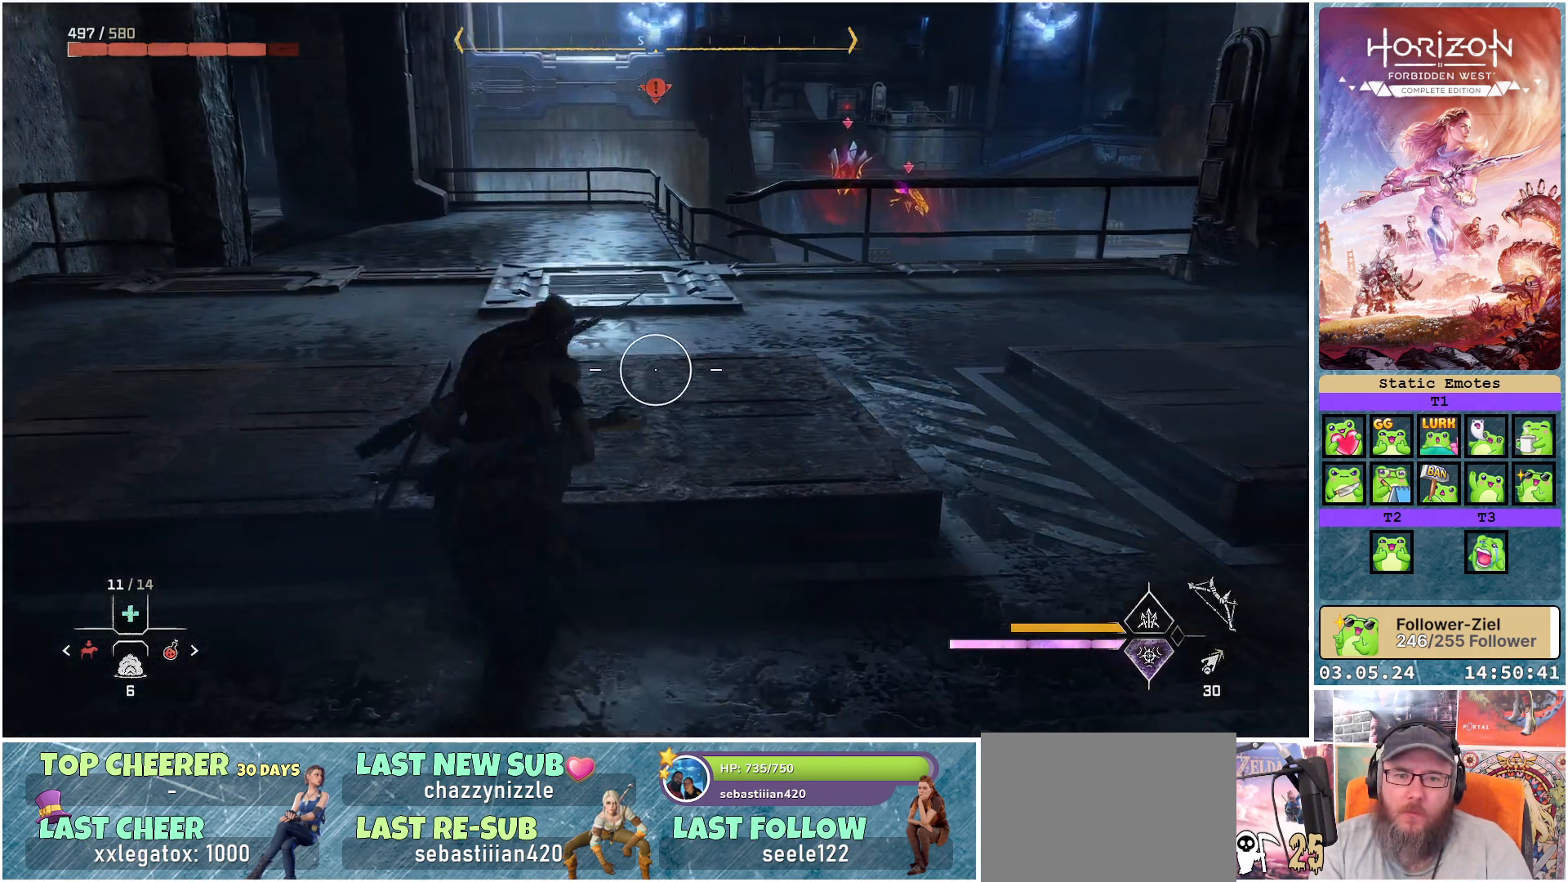
{"buttons": ["L2", "R1"], "left_stick": "left", "right_stick": "center", "events": [[367, "R1", "down"]]}
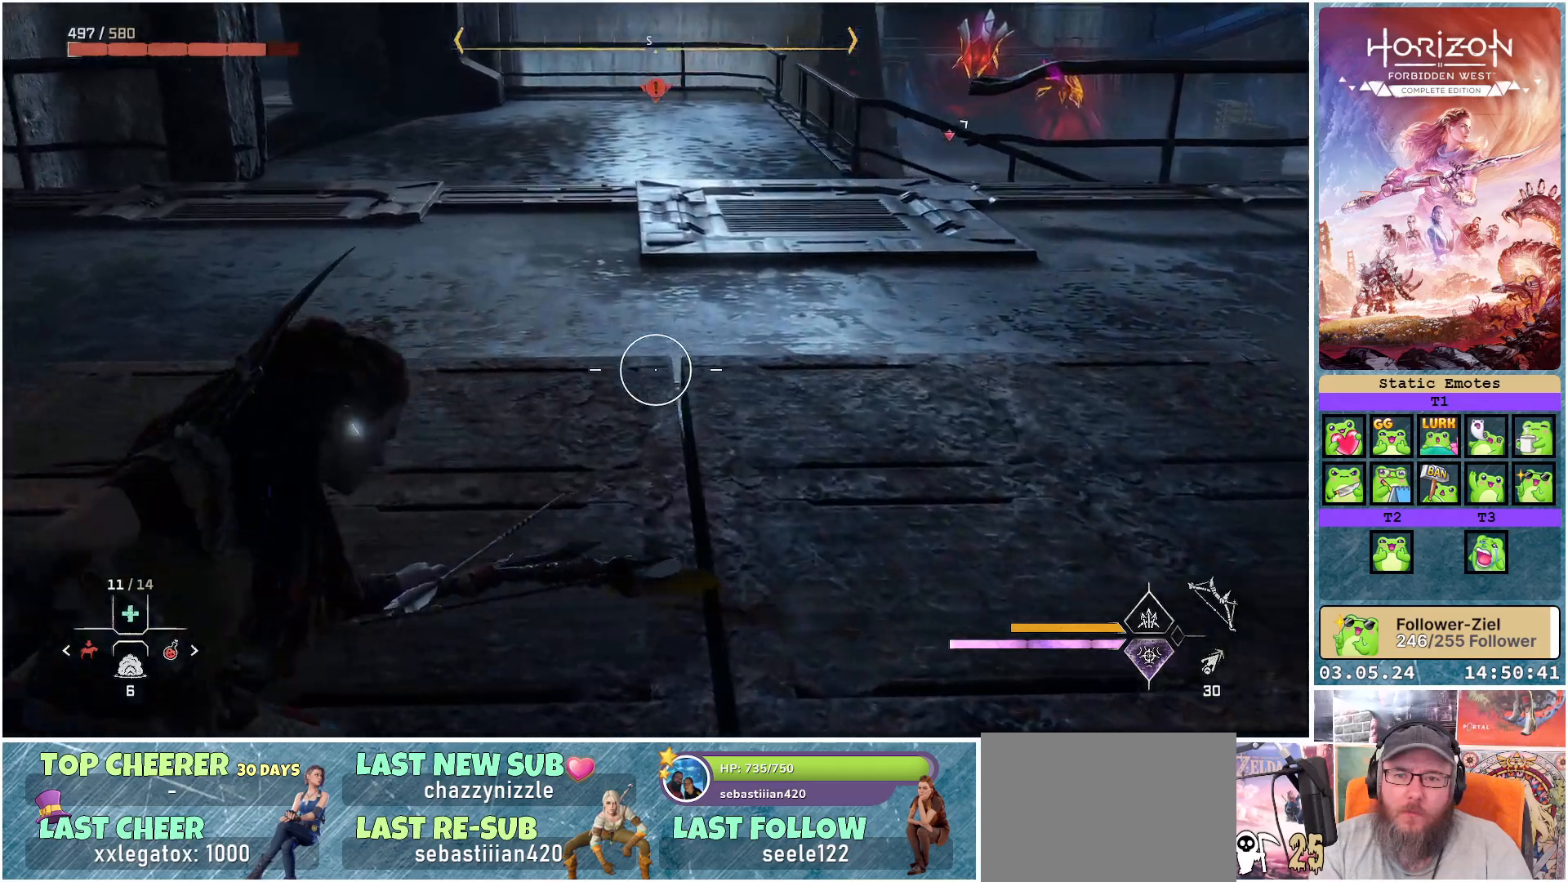
{"buttons": ["L2"], "left_stick": "left", "right_stick": "up-right", "events": [[33, "R1", "up"], [100, "right_stick", "right"], [200, "right_stick", "up-right"]]}
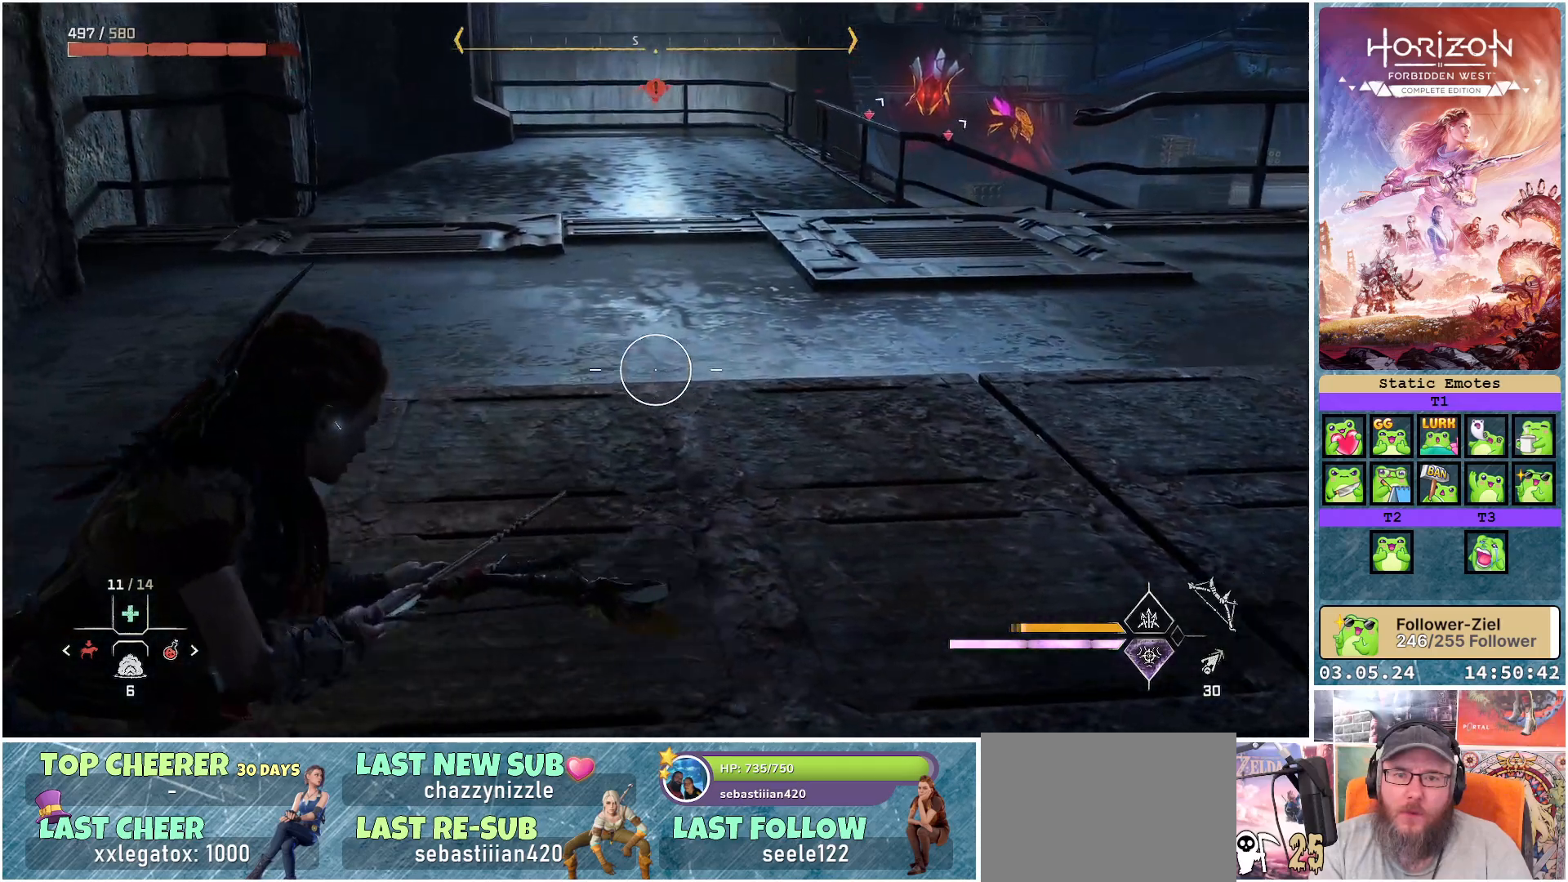
{"buttons": ["L2"], "left_stick": "up-left", "right_stick": "right", "events": [[150, "R1", "down"], [233, "left_stick", "up-left"], [300, "R1", "up"], [333, "right_stick", "right"]]}
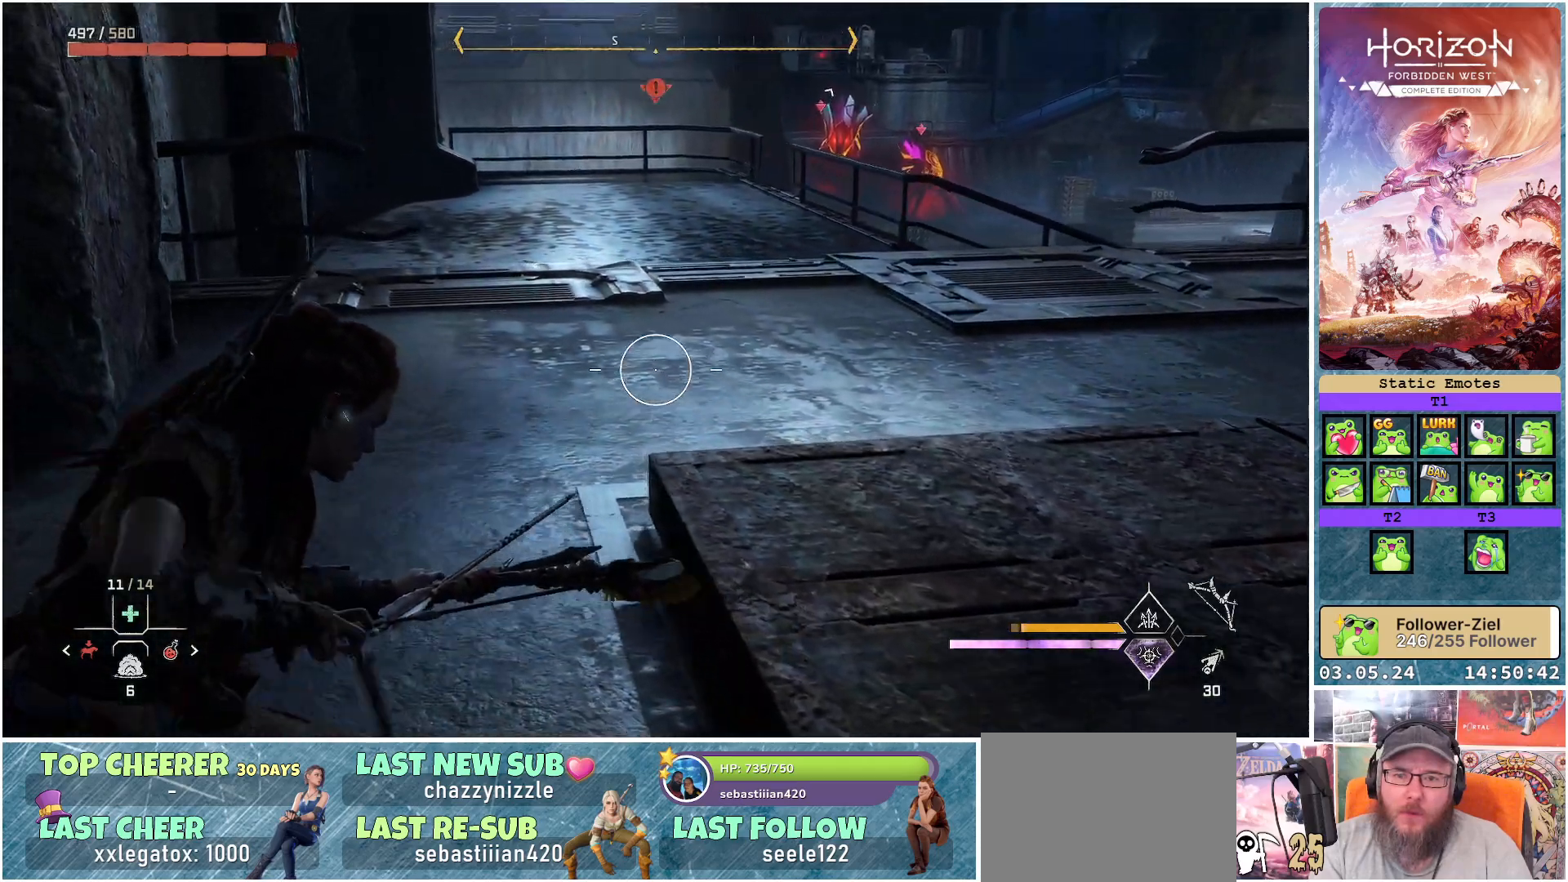
{"buttons": ["L2"], "left_stick": "up-left", "right_stick": "right", "events": []}
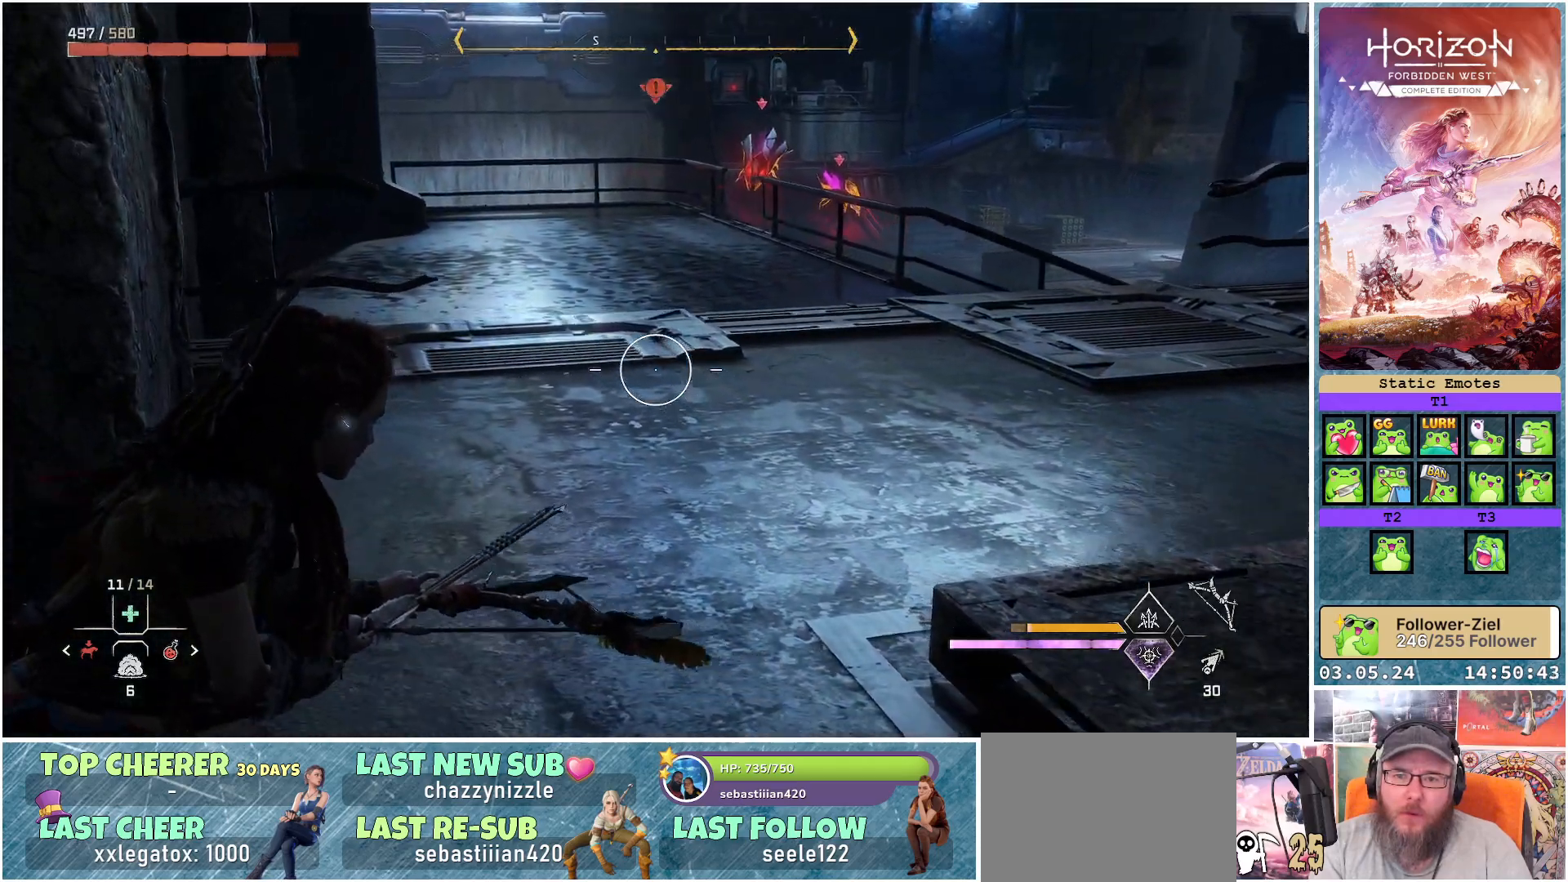
{"buttons": [], "left_stick": "up", "right_stick": "center", "events": [[217, "right_stick", "center"], [283, "left_stick", "up"], [467, "L2", "up"]]}
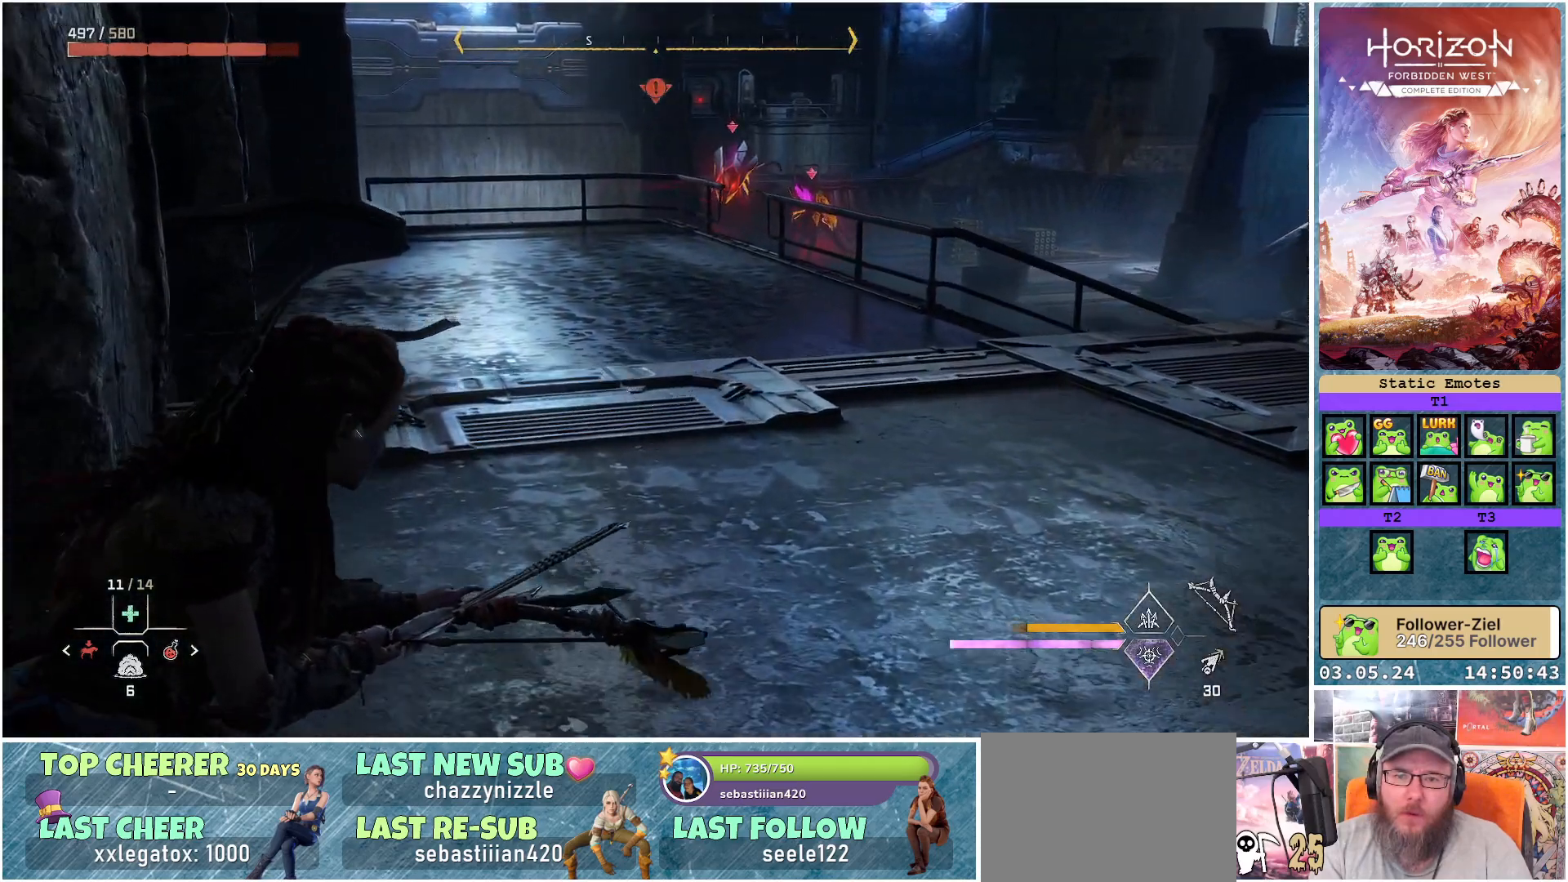
{"buttons": [], "left_stick": "up", "right_stick": "center", "events": []}
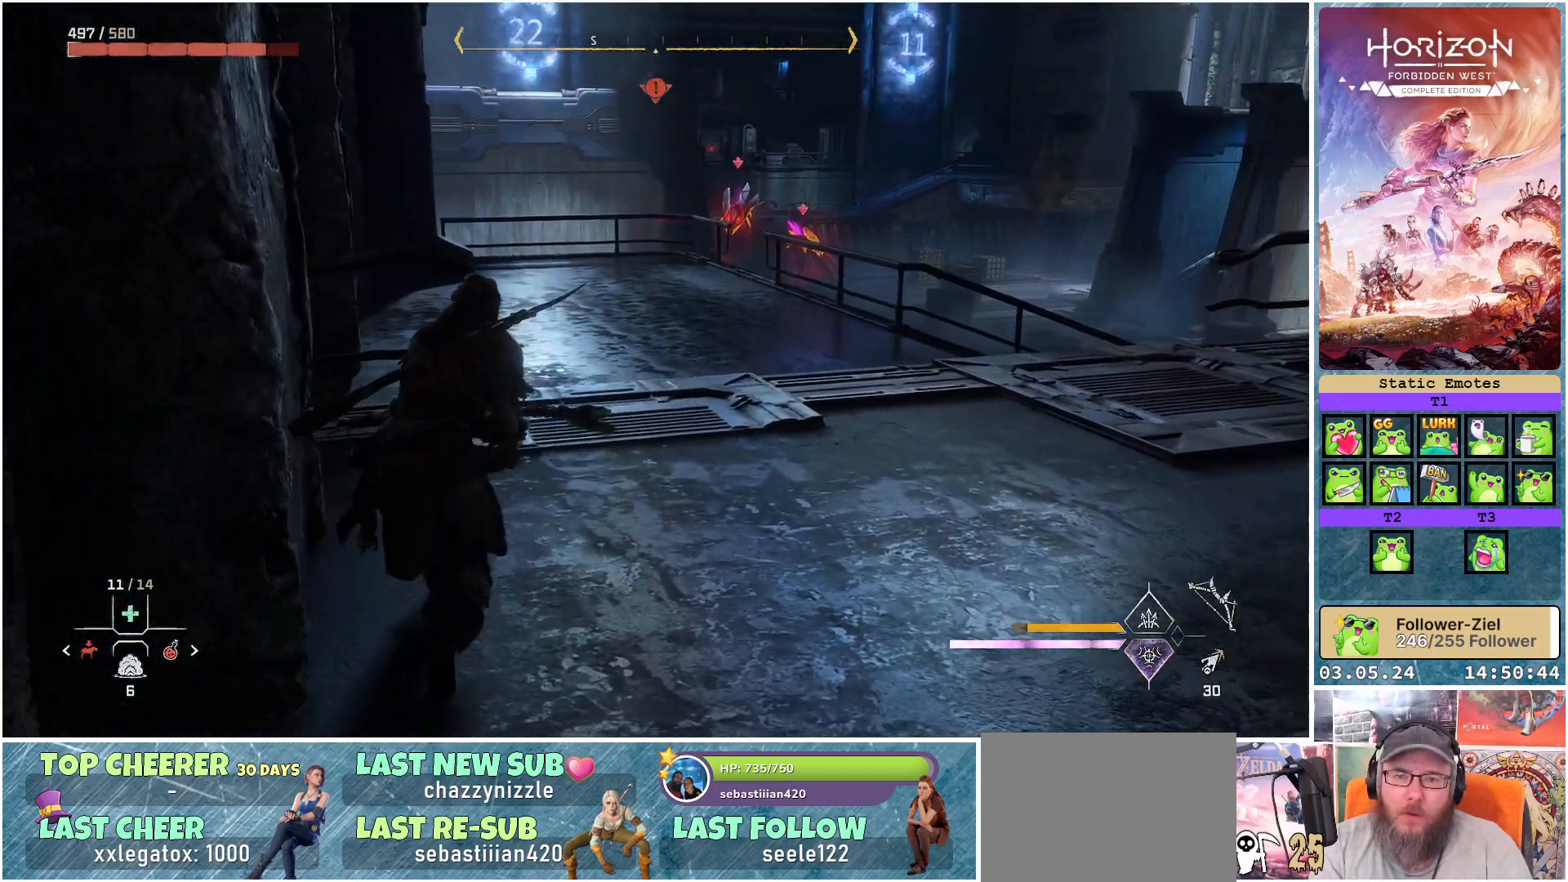
{"buttons": [], "left_stick": "up", "right_stick": "center", "events": []}
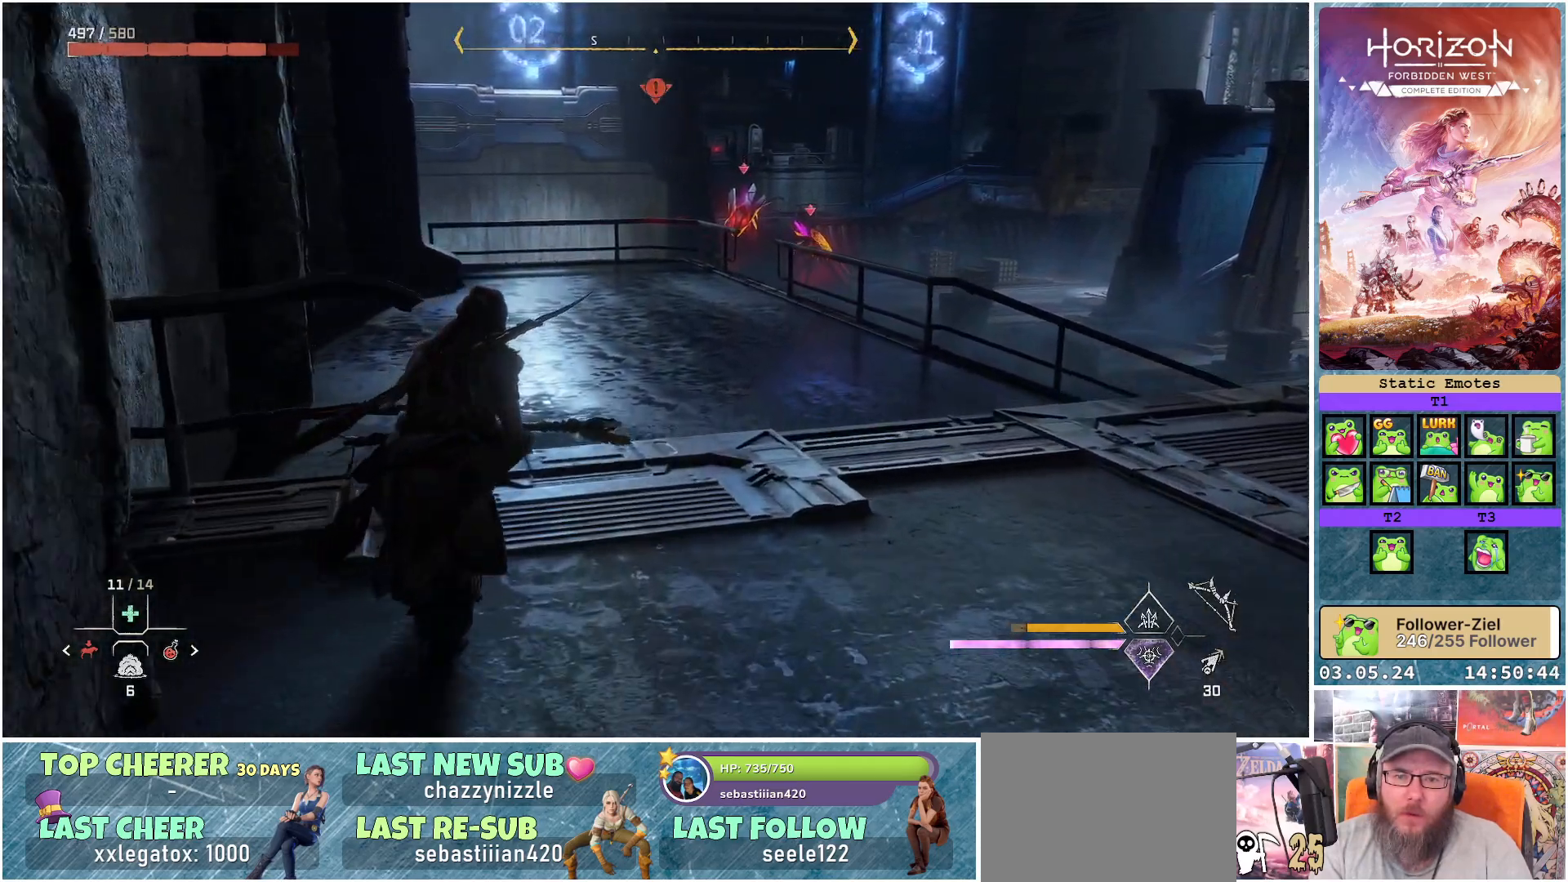
{"buttons": [], "left_stick": "up", "right_stick": "center", "events": []}
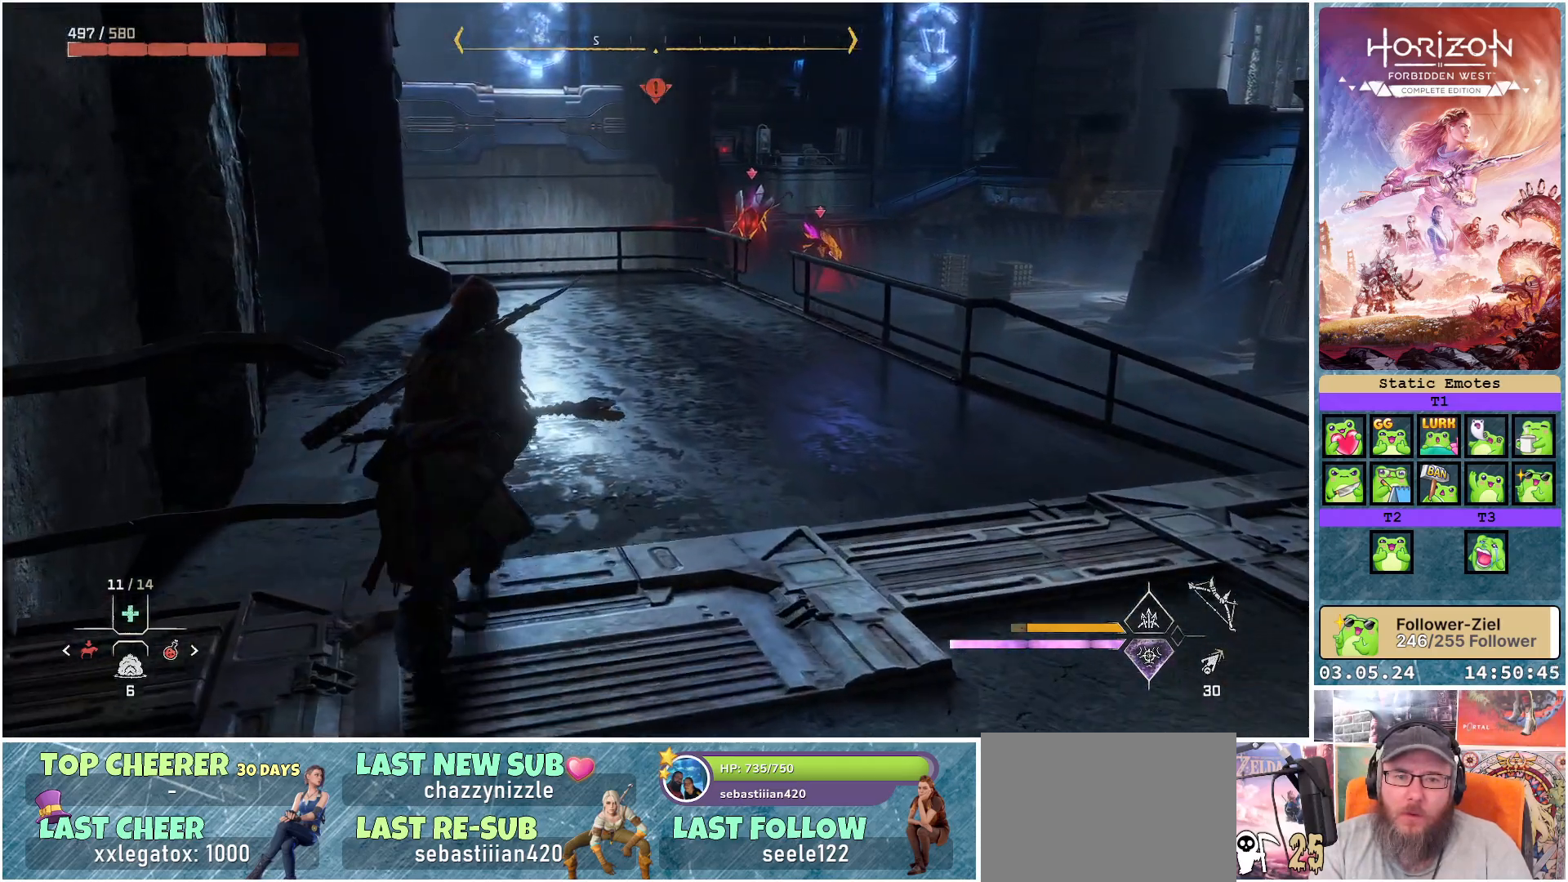
{"buttons": [], "left_stick": "up-left", "right_stick": "right", "events": [[150, "left_stick", "up-left"], [467, "right_stick", "right"]]}
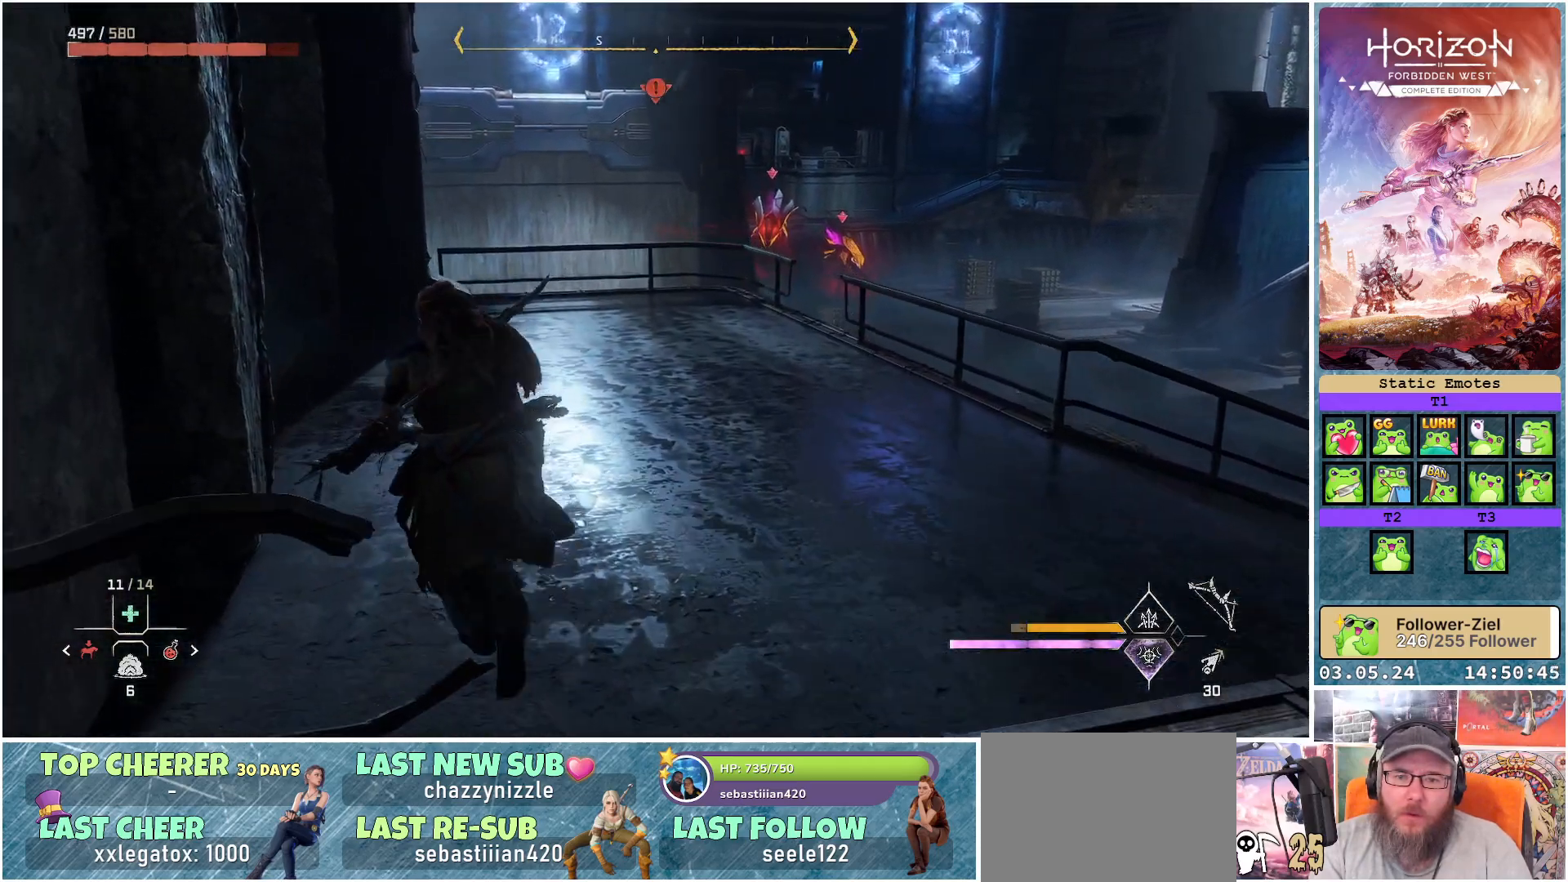
{"buttons": [], "left_stick": "up-left", "right_stick": "right", "events": []}
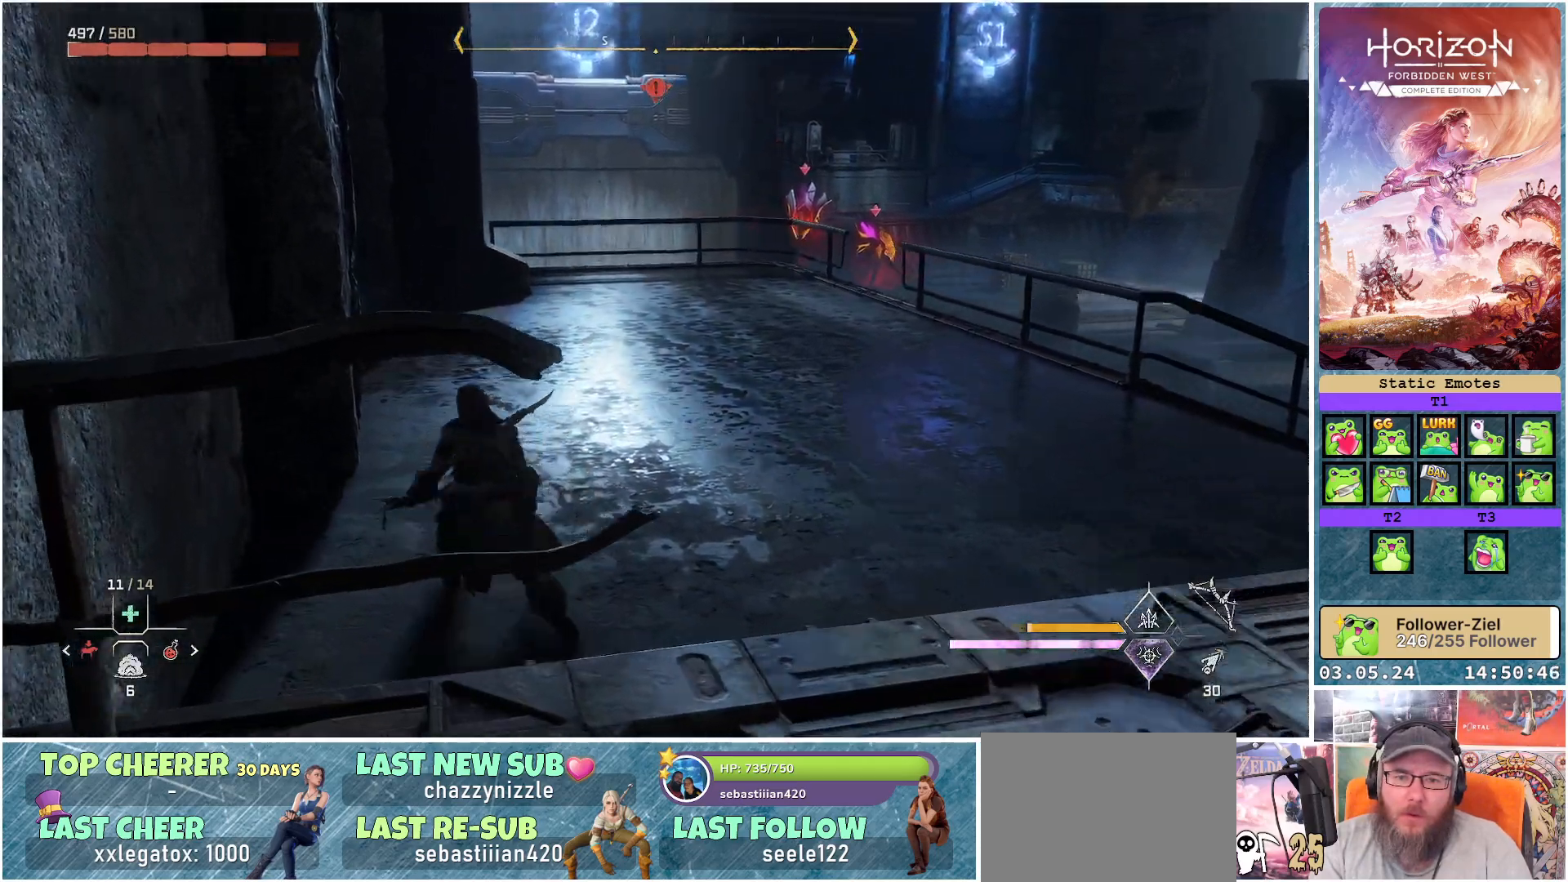
{"buttons": [], "left_stick": "up-left", "right_stick": "right", "events": []}
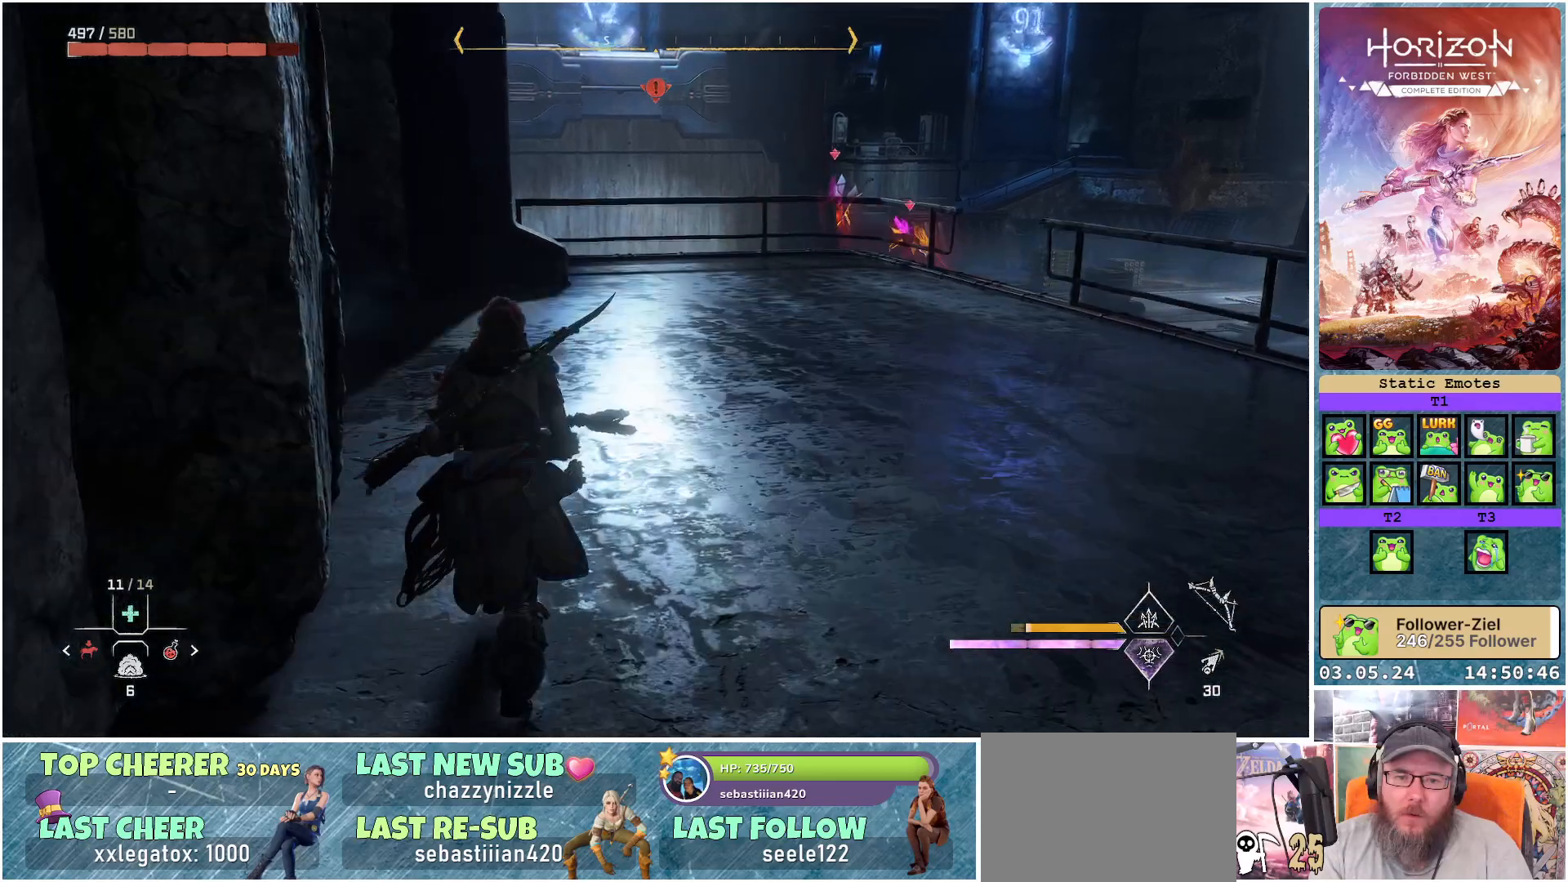
{"buttons": [], "left_stick": "up-left", "right_stick": "right", "events": []}
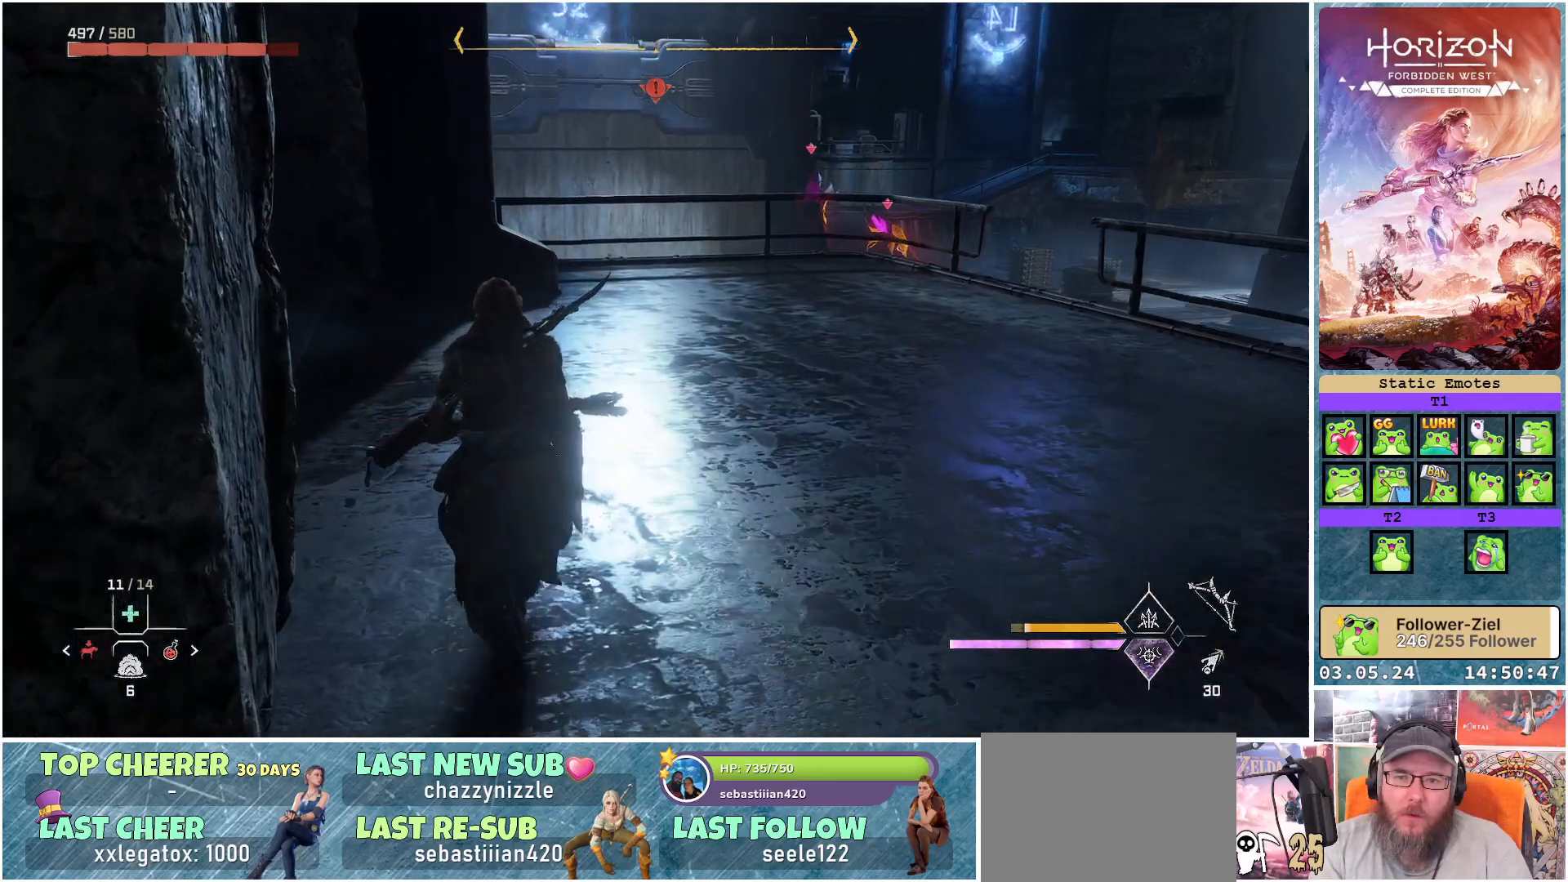
{"buttons": [], "left_stick": "up", "right_stick": "right", "events": [[17, "left_stick", "up"]]}
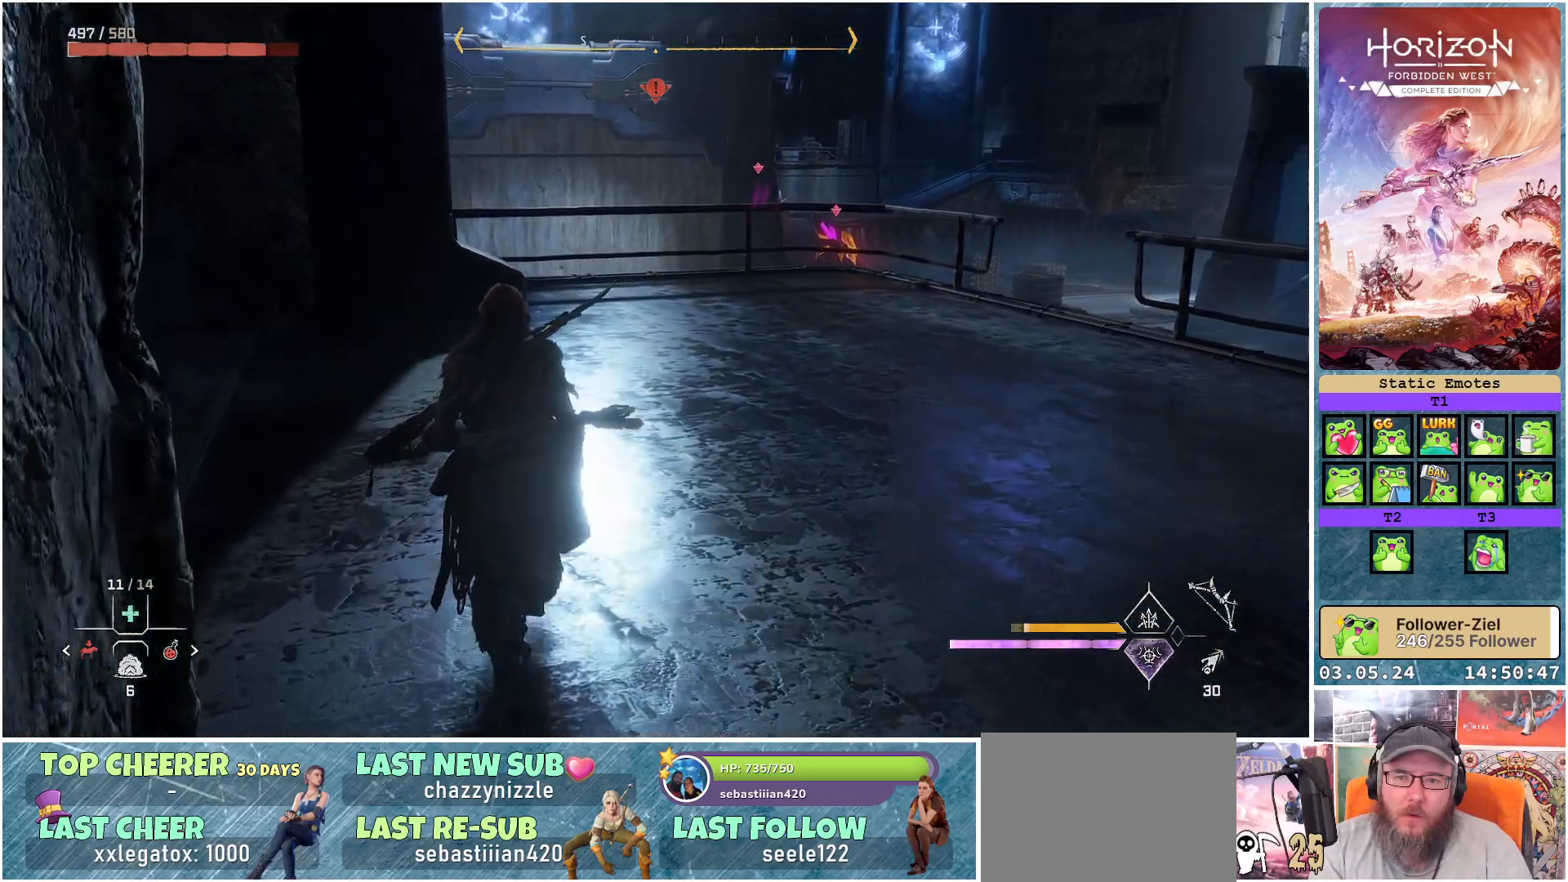
{"buttons": ["L2"], "left_stick": "up", "right_stick": "up-right", "events": [[367, "L2", "down"], [483, "right_stick", "up-right"]]}